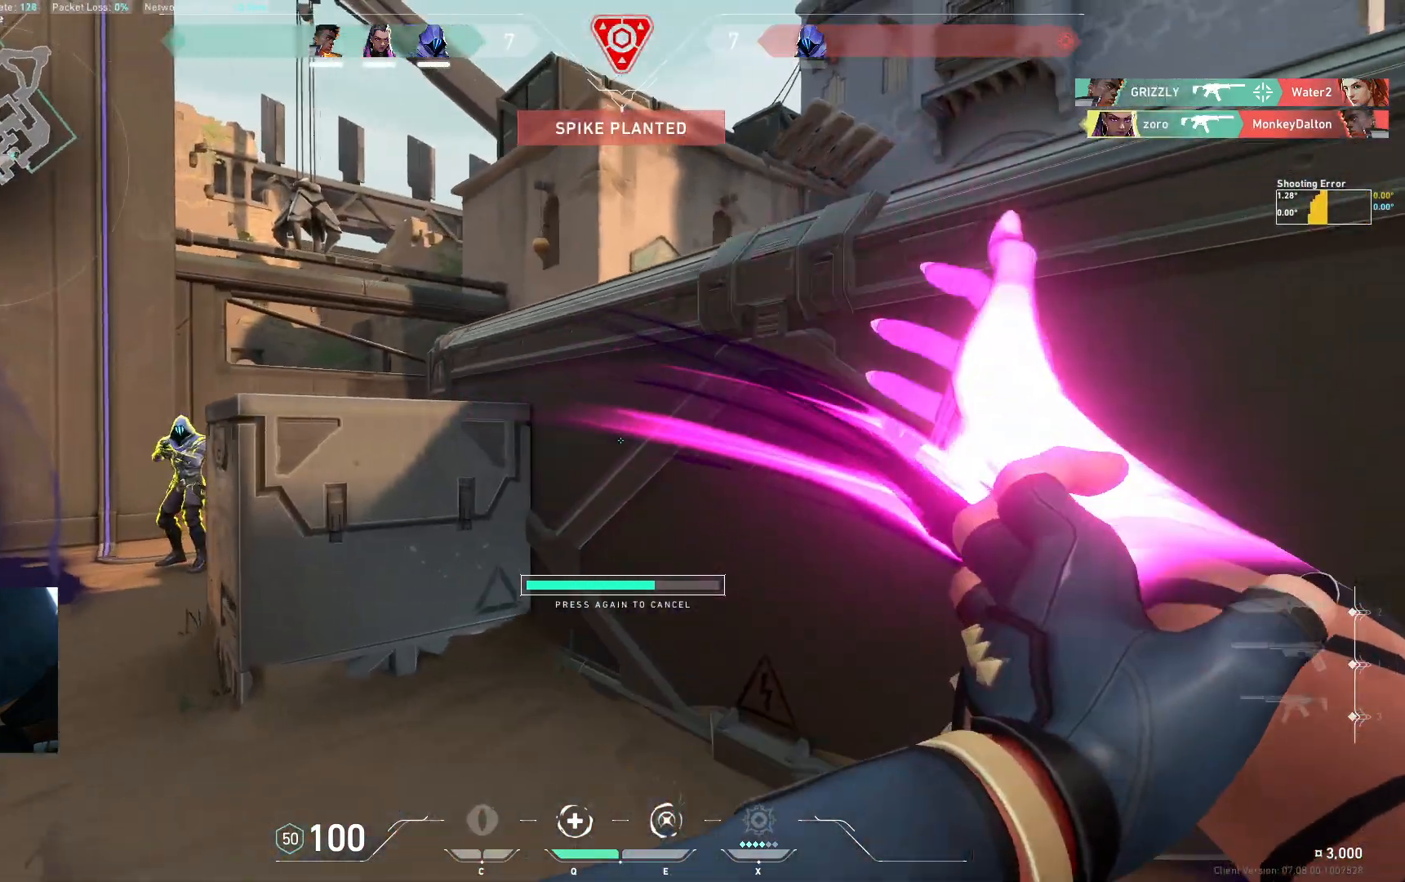
Gameplay with keyboard; each line is a JSON object with the keys held at the frame after it. "events" lists presses ("down") and releases ("up") of "a", "ctrl", "d", "e", "q", "s", "shift", "space" and "w" between this image and that frame as [ms after this image, input, new state], when the widget could be followed in between. No other keys are recorded. Mouse input is not recorded.
{"keys": ["d", "w"]}
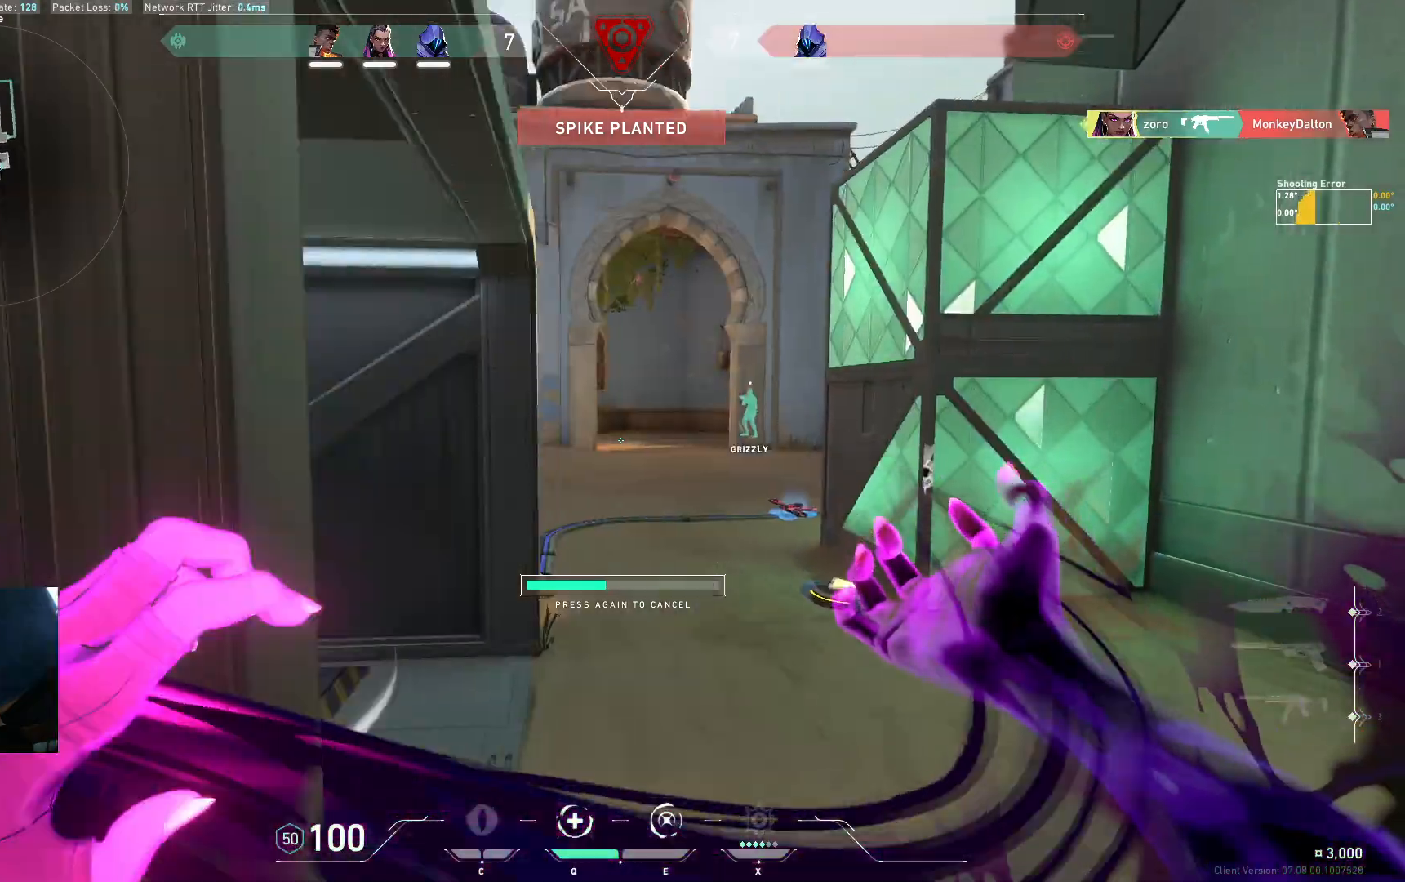
{"keys": ["d"], "events": [[33, "d", "up"], [200, "e", "down"], [333, "e", "up"], [433, "d", "down"], [450, "w", "up"]]}
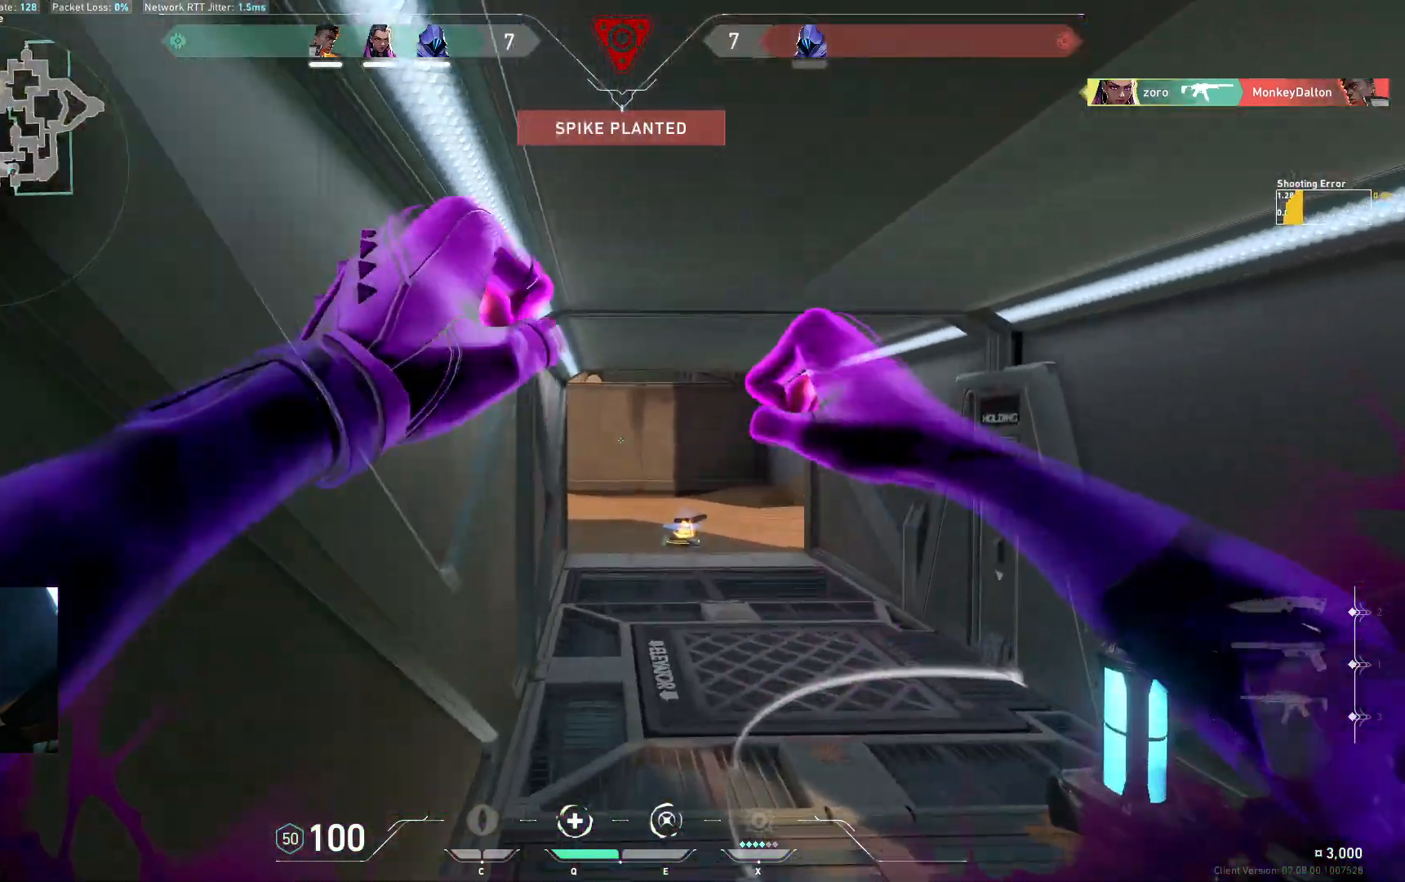
{"keys": ["w"], "events": [[250, "w", "down"], [417, "d", "up"]]}
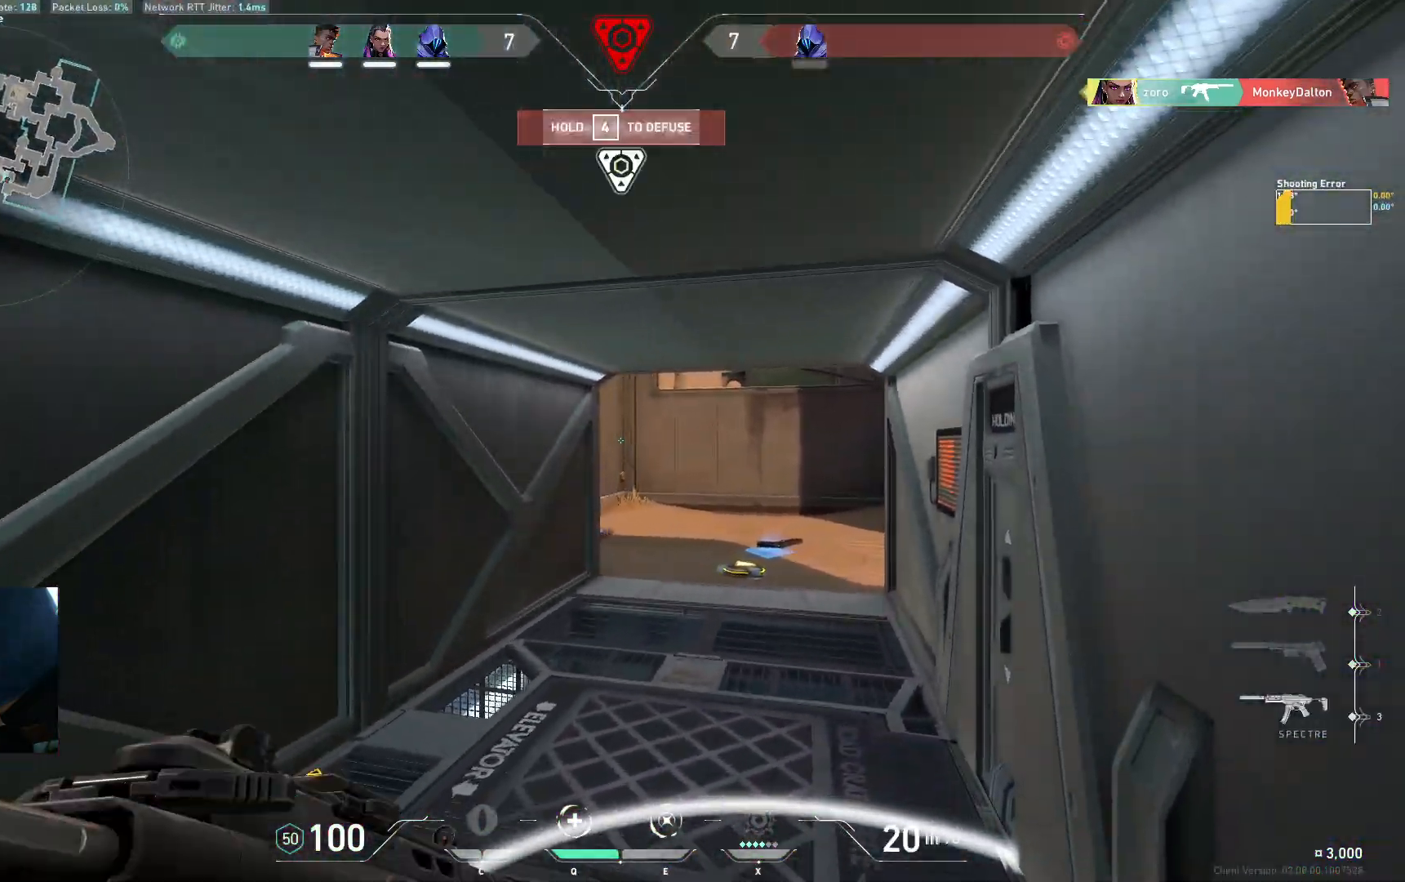
{"keys": ["w"], "events": [[100, "d", "down"], [167, "d", "up"]]}
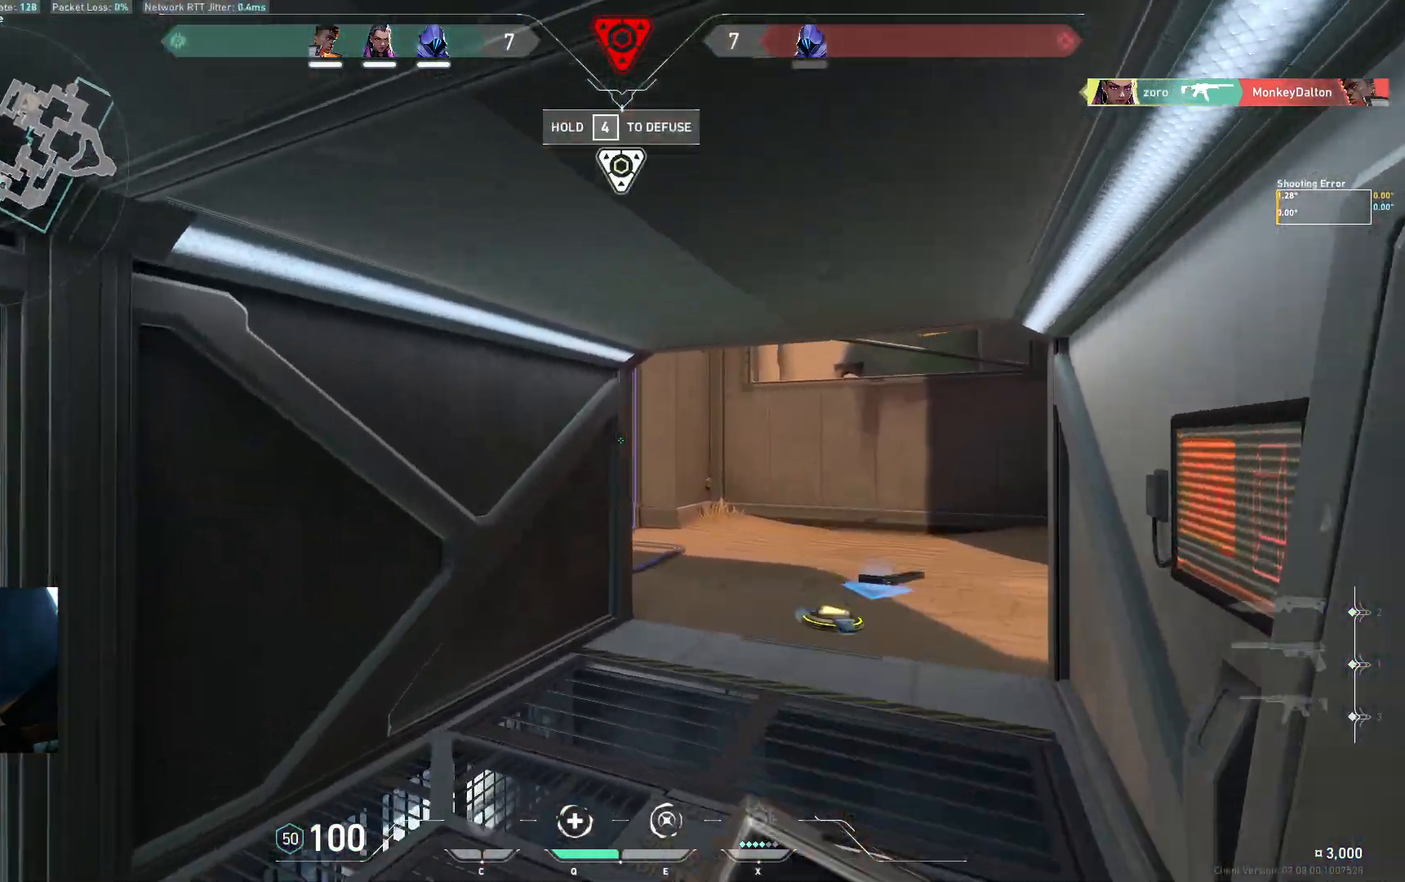
{"keys": ["d", "w"], "events": [[117, "d", "down"]]}
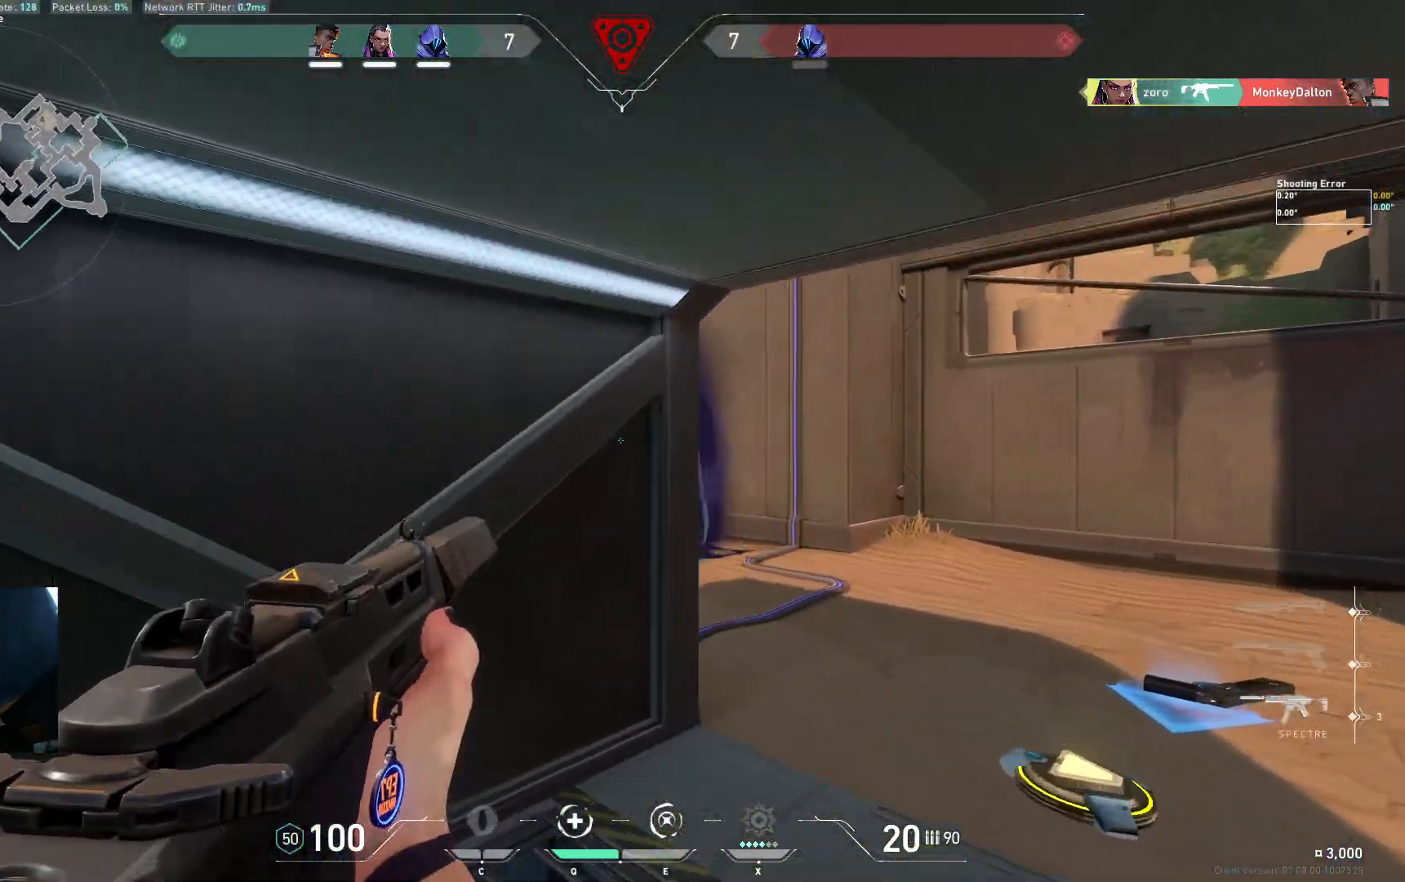
{"keys": ["d"], "events": [[467, "w", "up"]]}
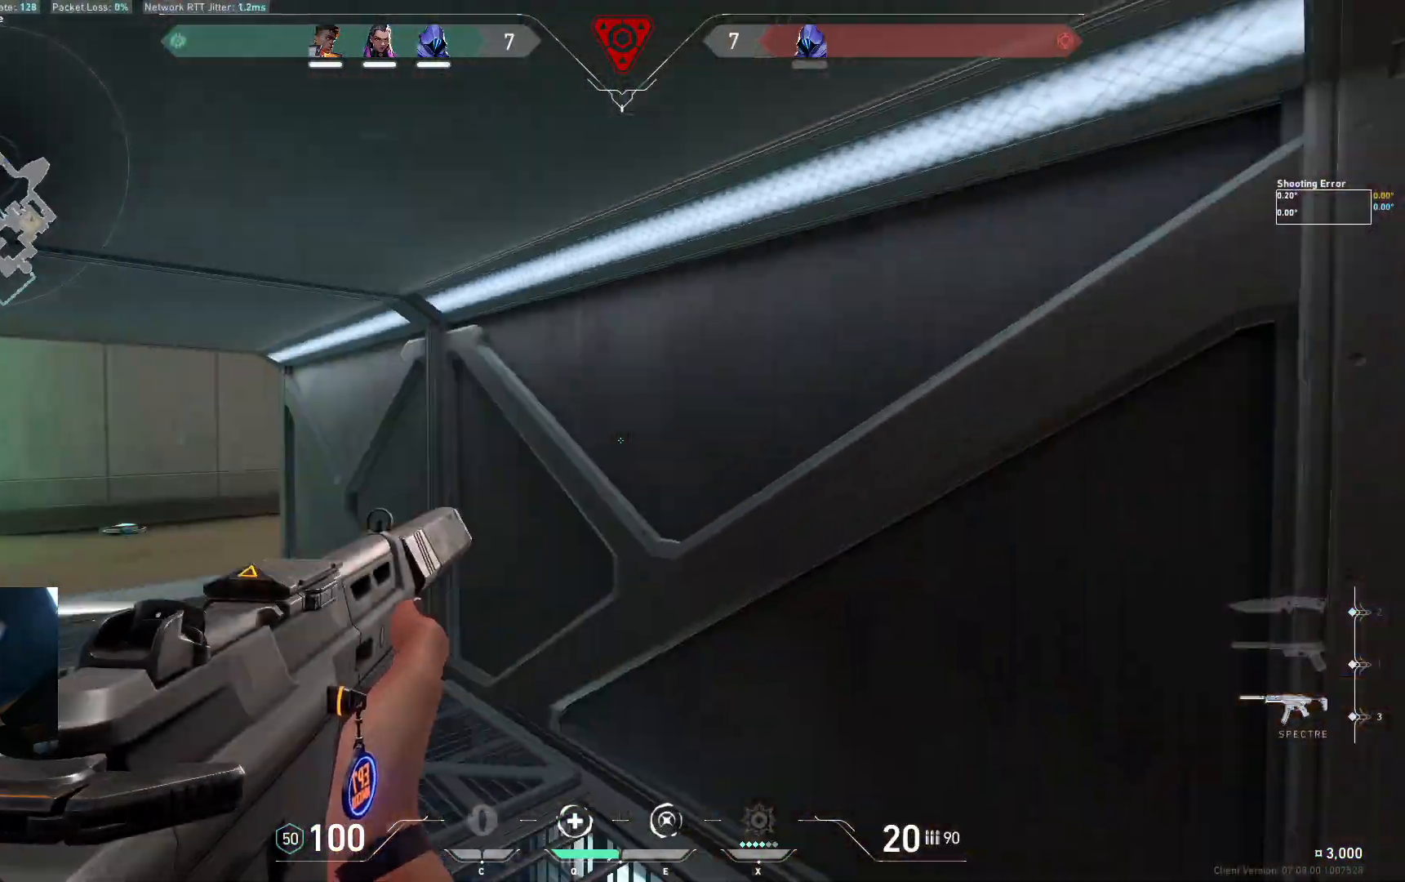
{"keys": ["a"], "events": [[217, "a", "down"], [233, "d", "up"]]}
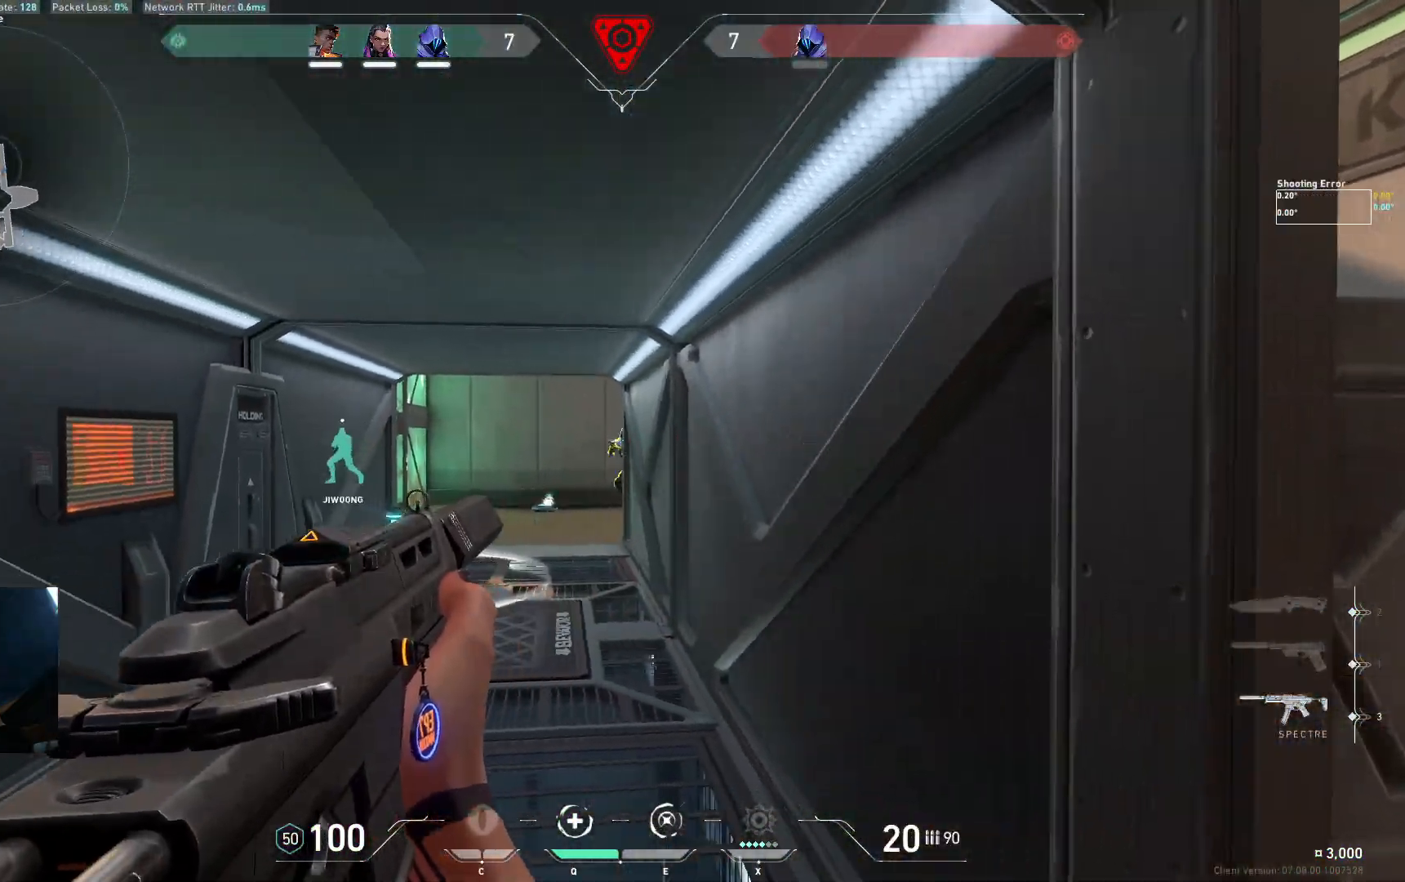
{"keys": ["ctrl"], "events": [[200, "a", "up"], [367, "ctrl", "down"]]}
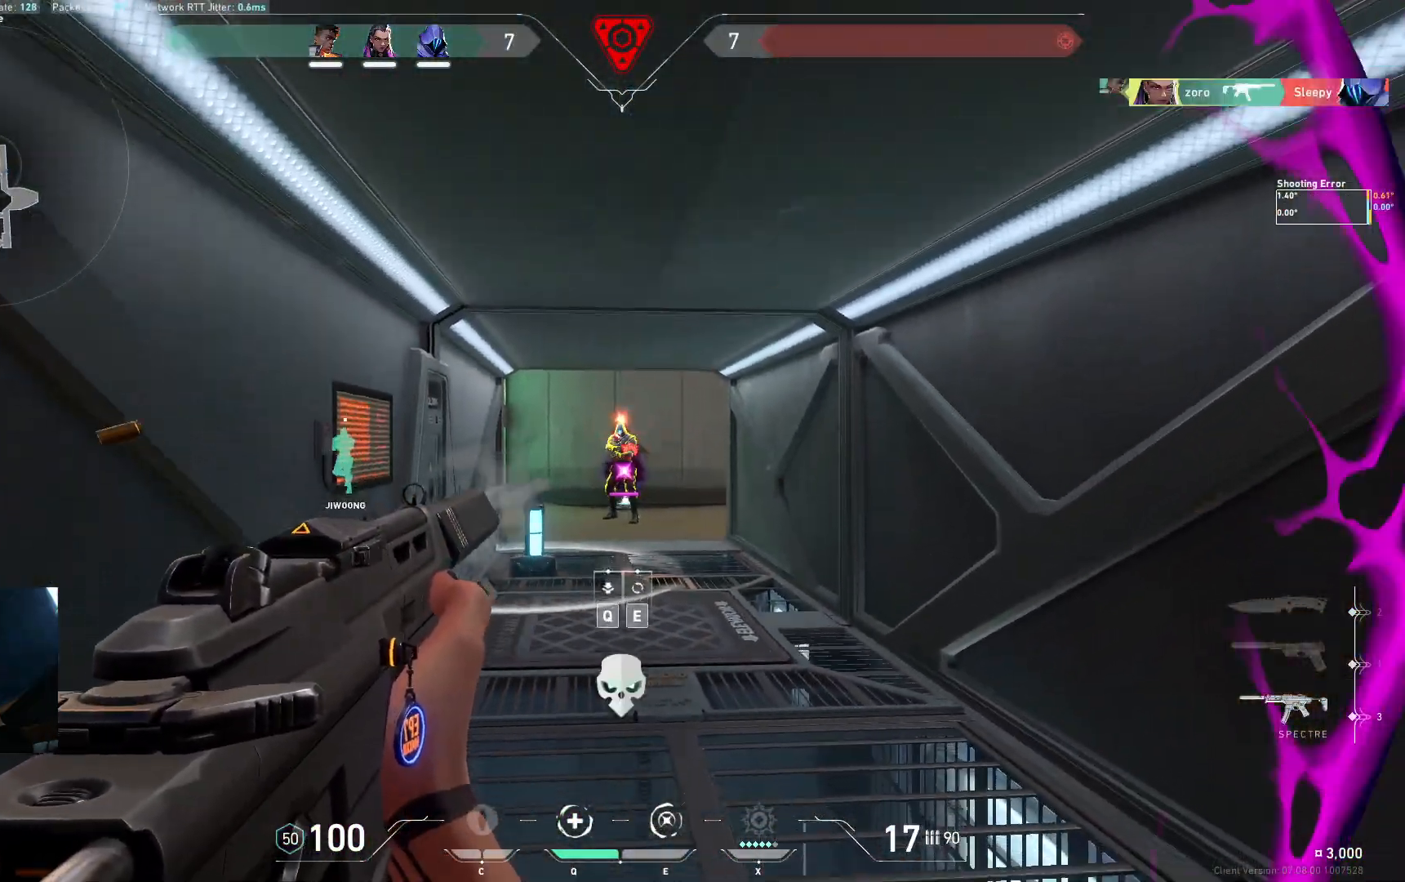
{"keys": ["w"], "events": [[150, "w", "down"], [217, "ctrl", "up"]]}
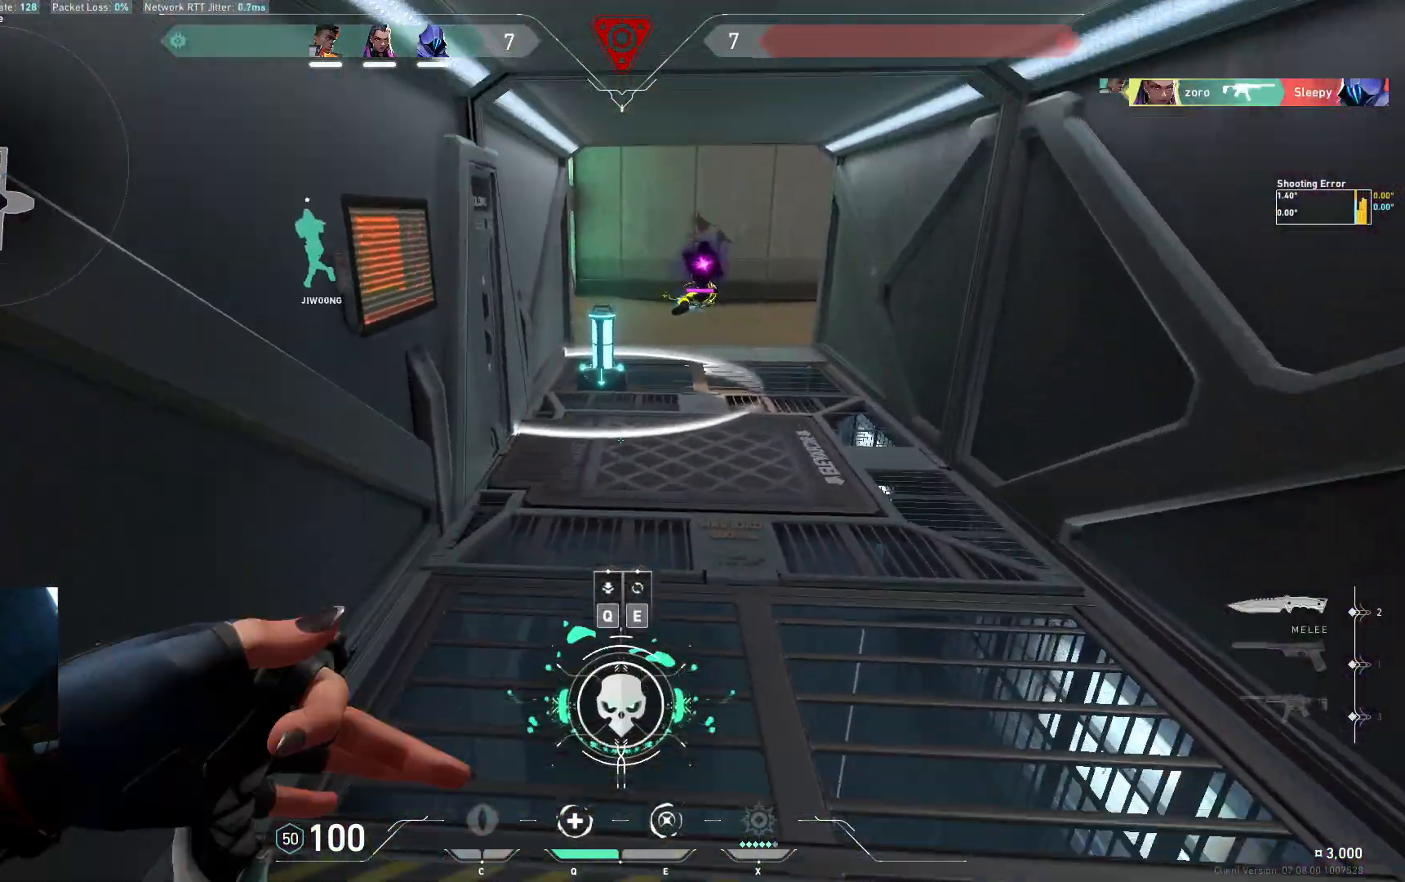
{"keys": ["w"], "events": []}
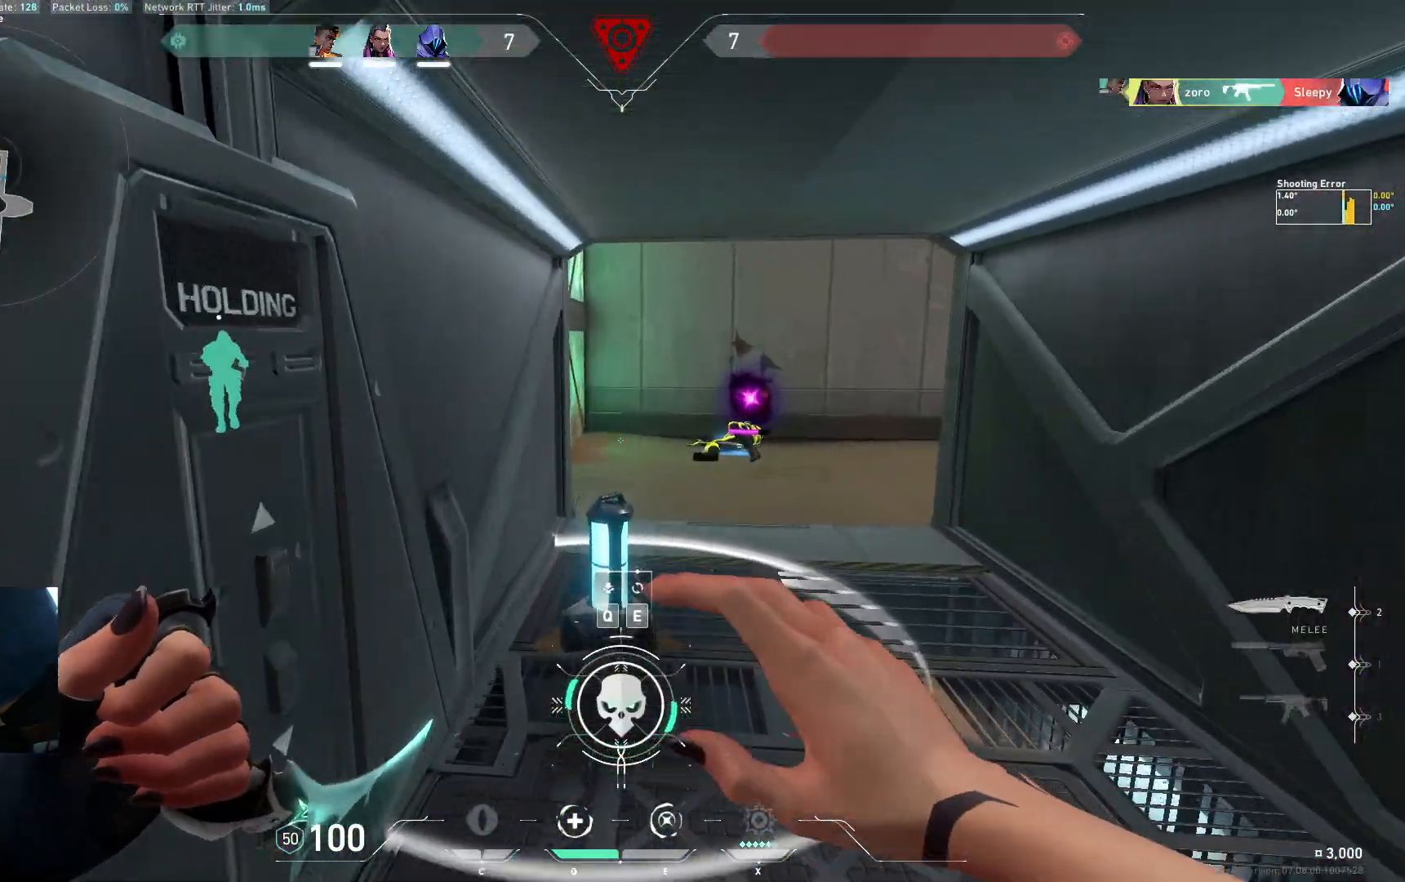
{"keys": [], "events": [[500, "w", "up"]]}
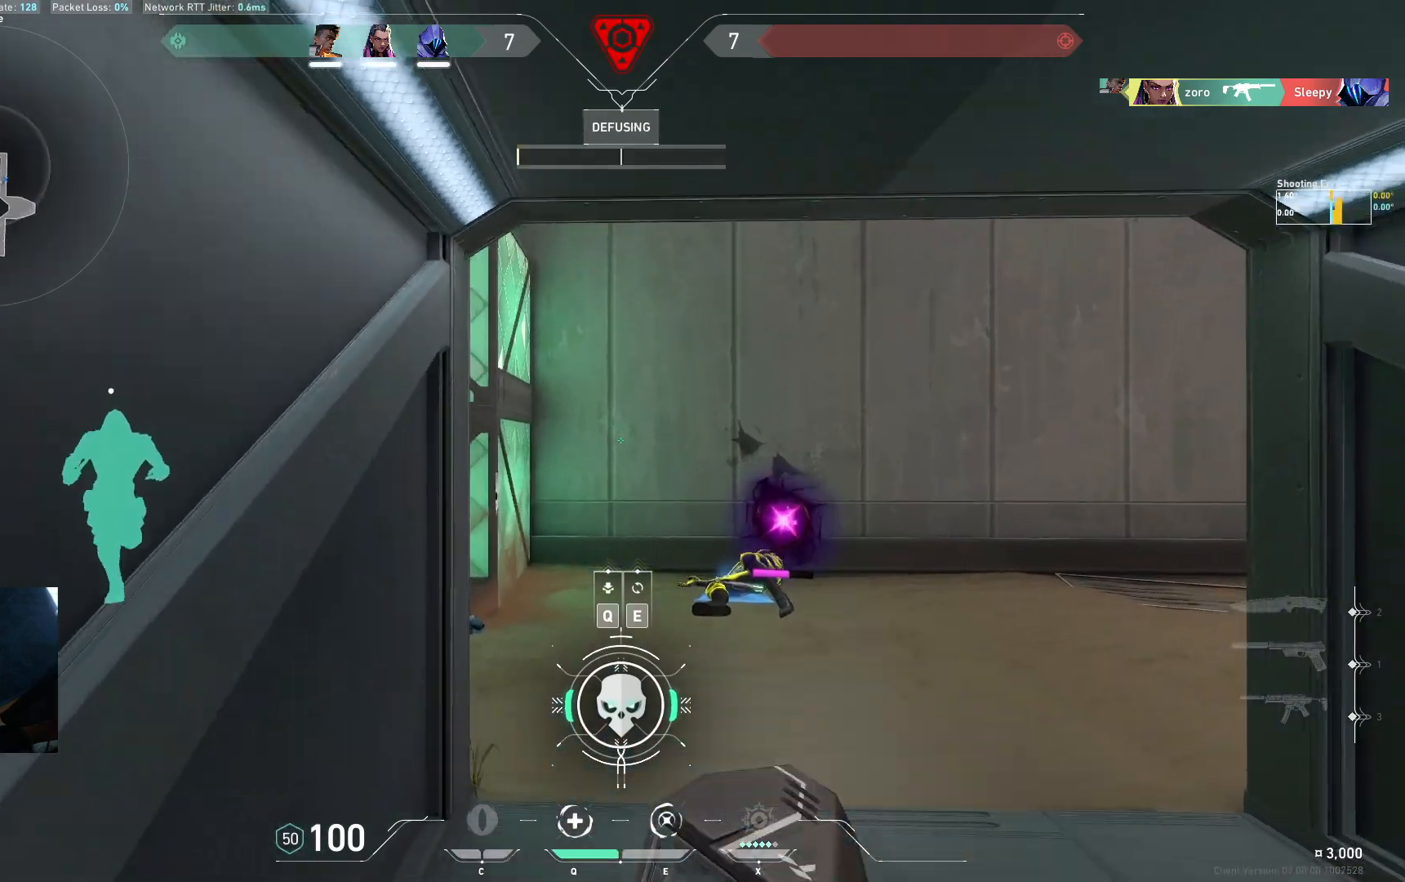
{"keys": [], "events": []}
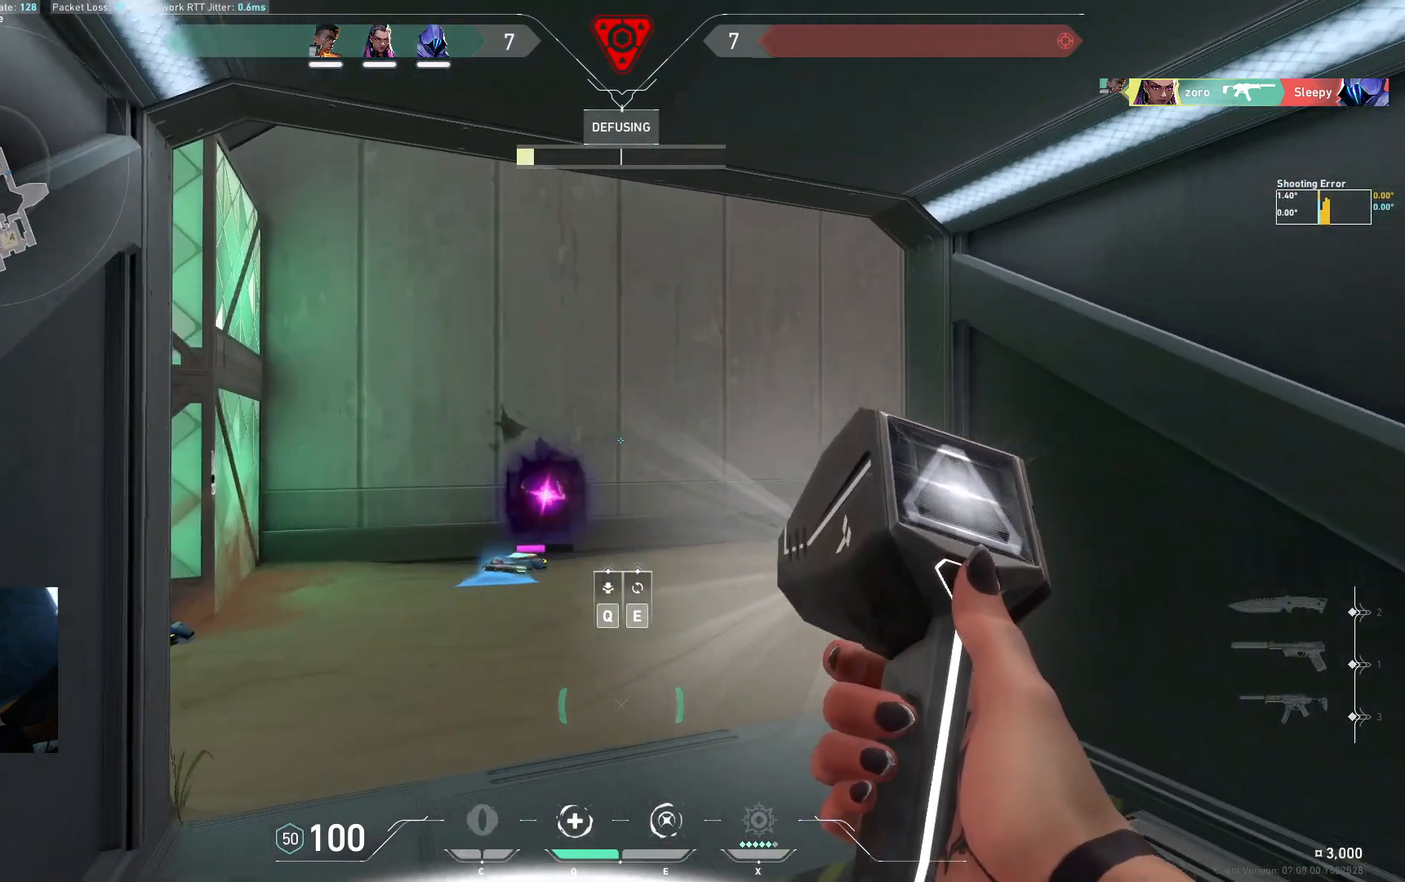
{"keys": [], "events": []}
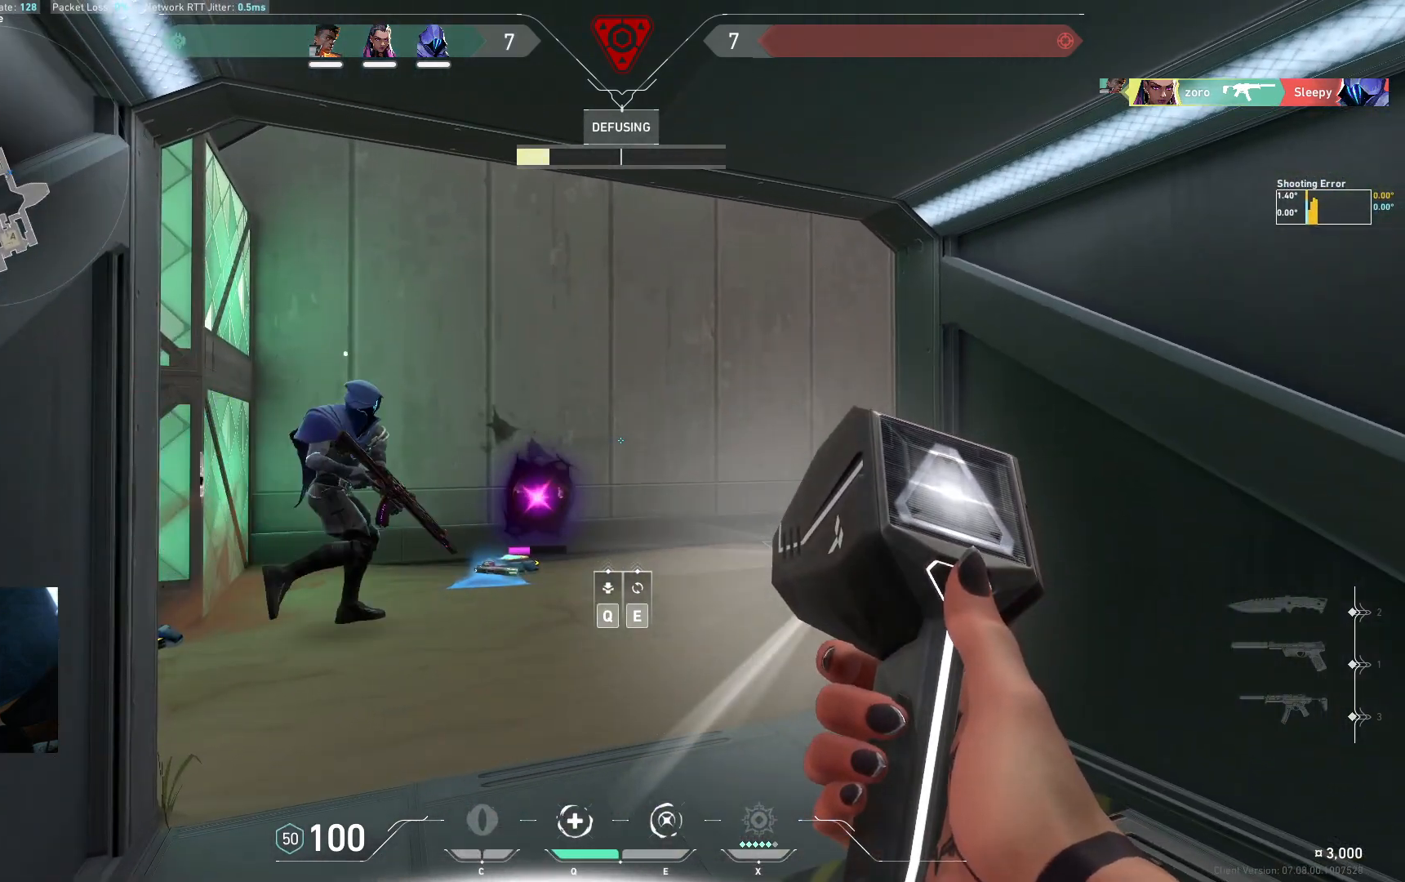
{"keys": [], "events": []}
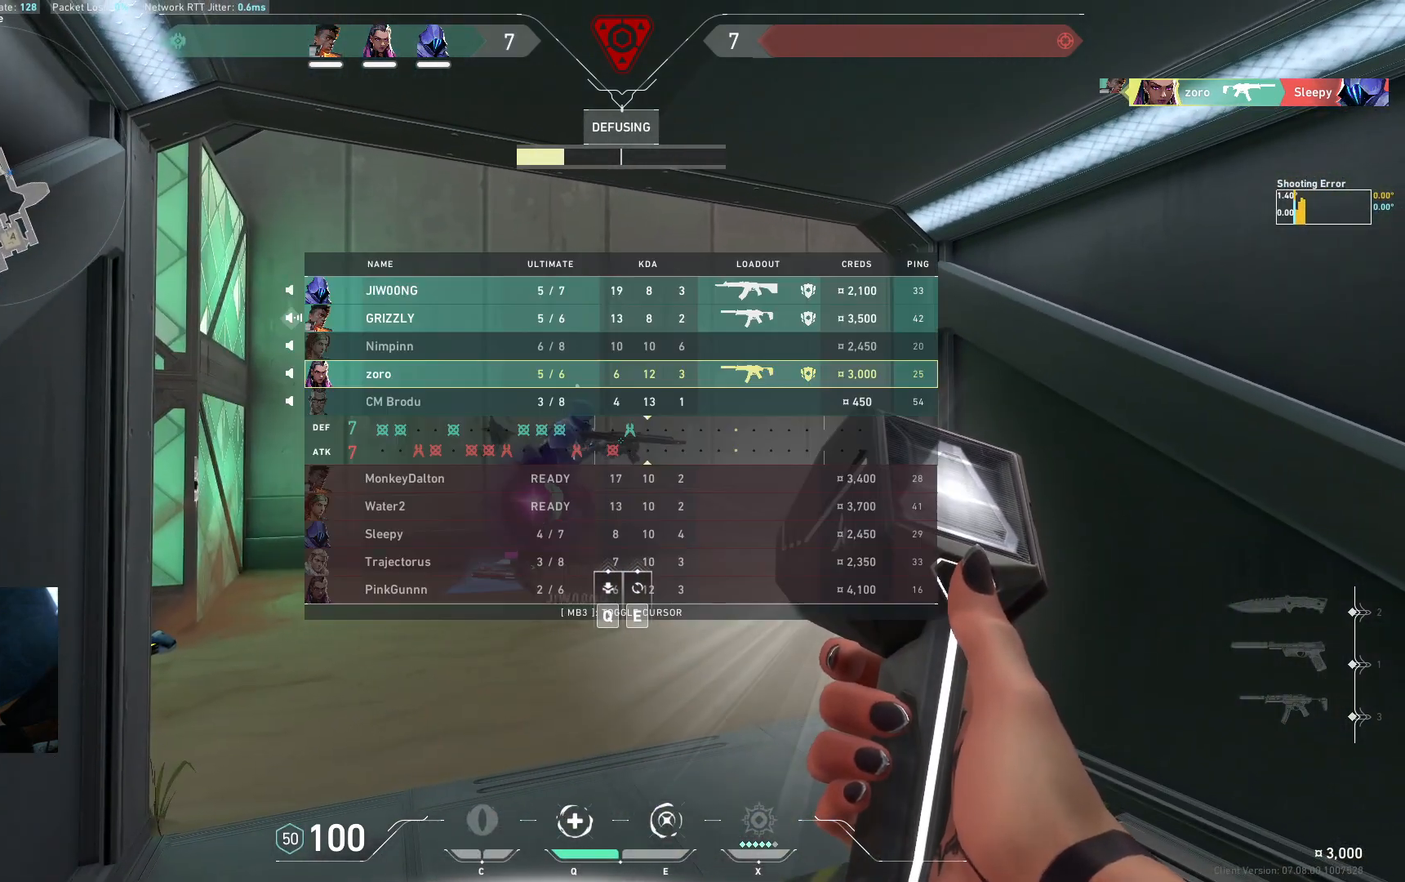
{"keys": [], "events": []}
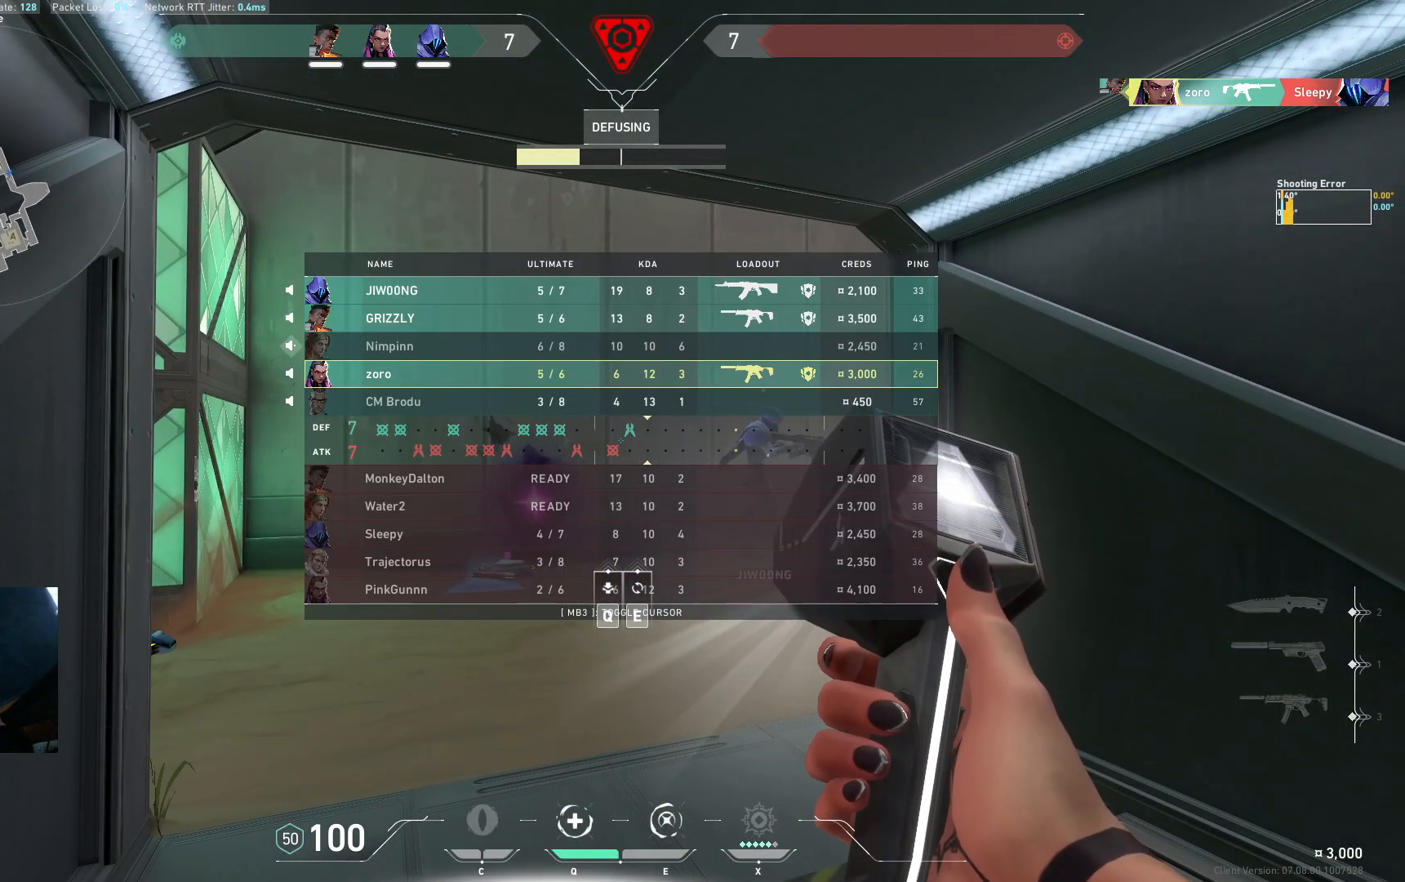
{"keys": [], "events": []}
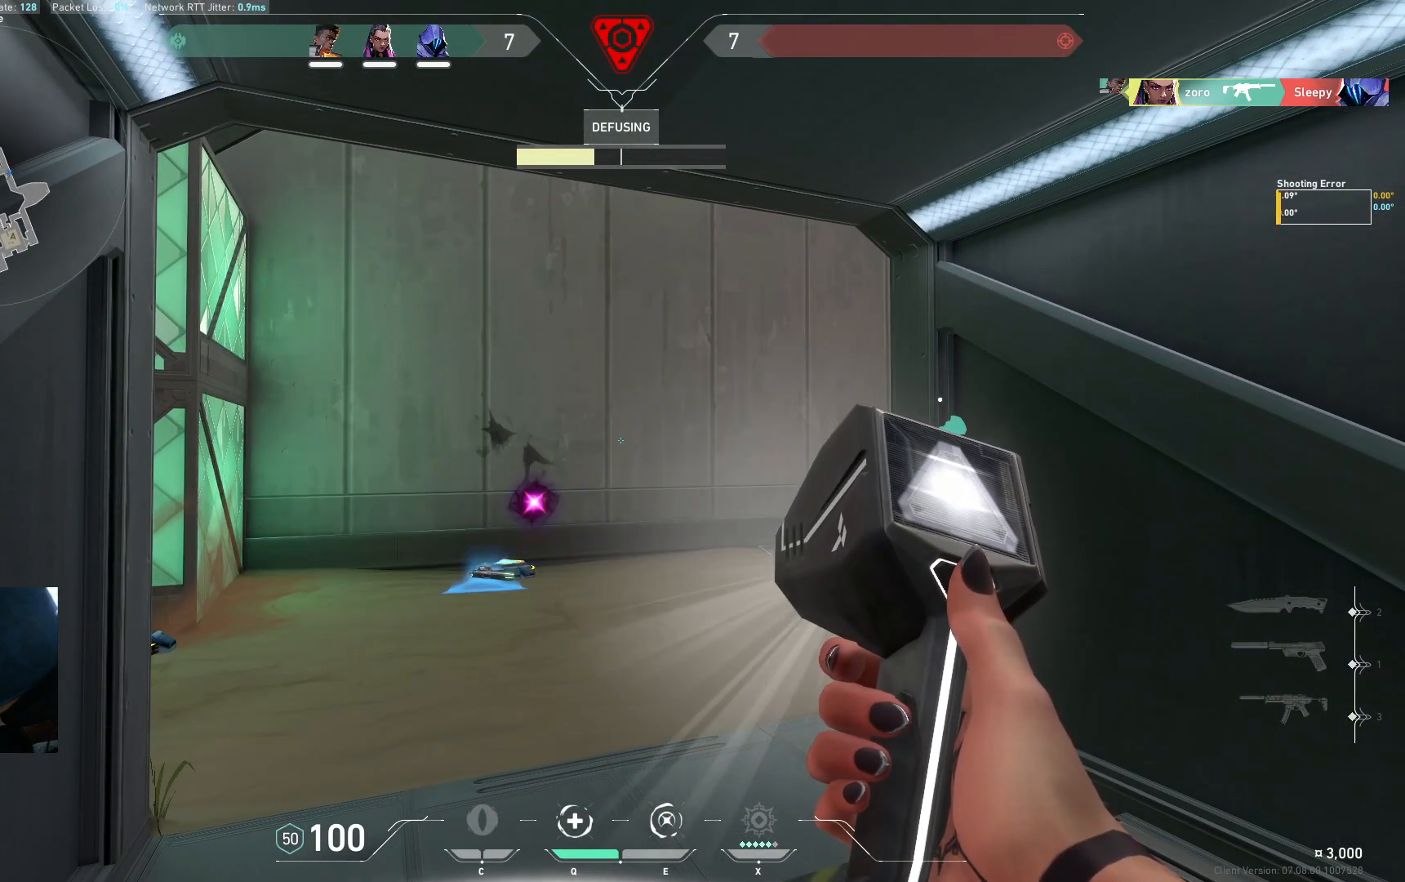
{"keys": ["w"], "events": [[467, "w", "down"]]}
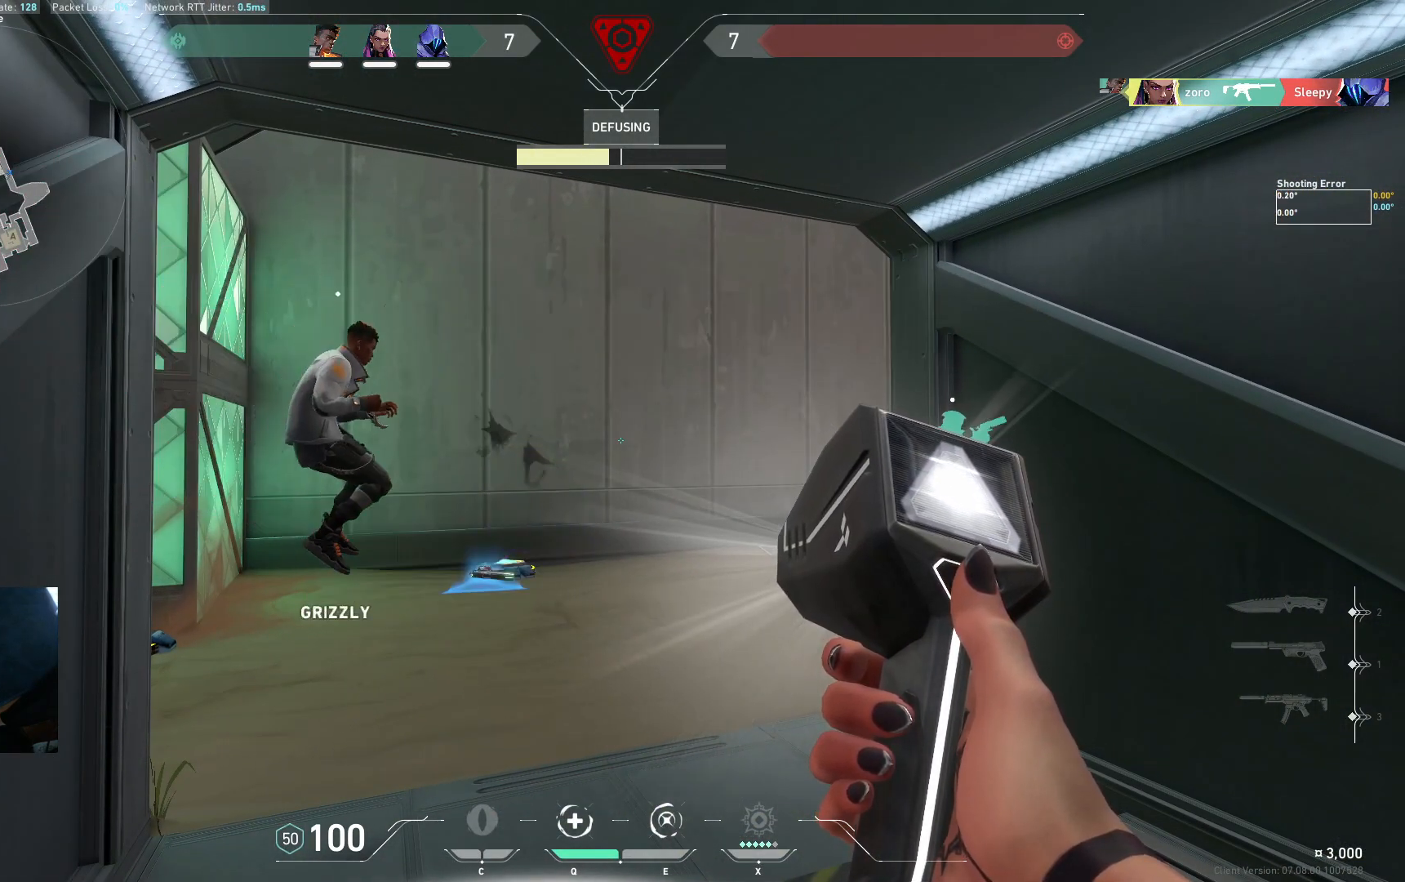
{"keys": ["w"], "events": []}
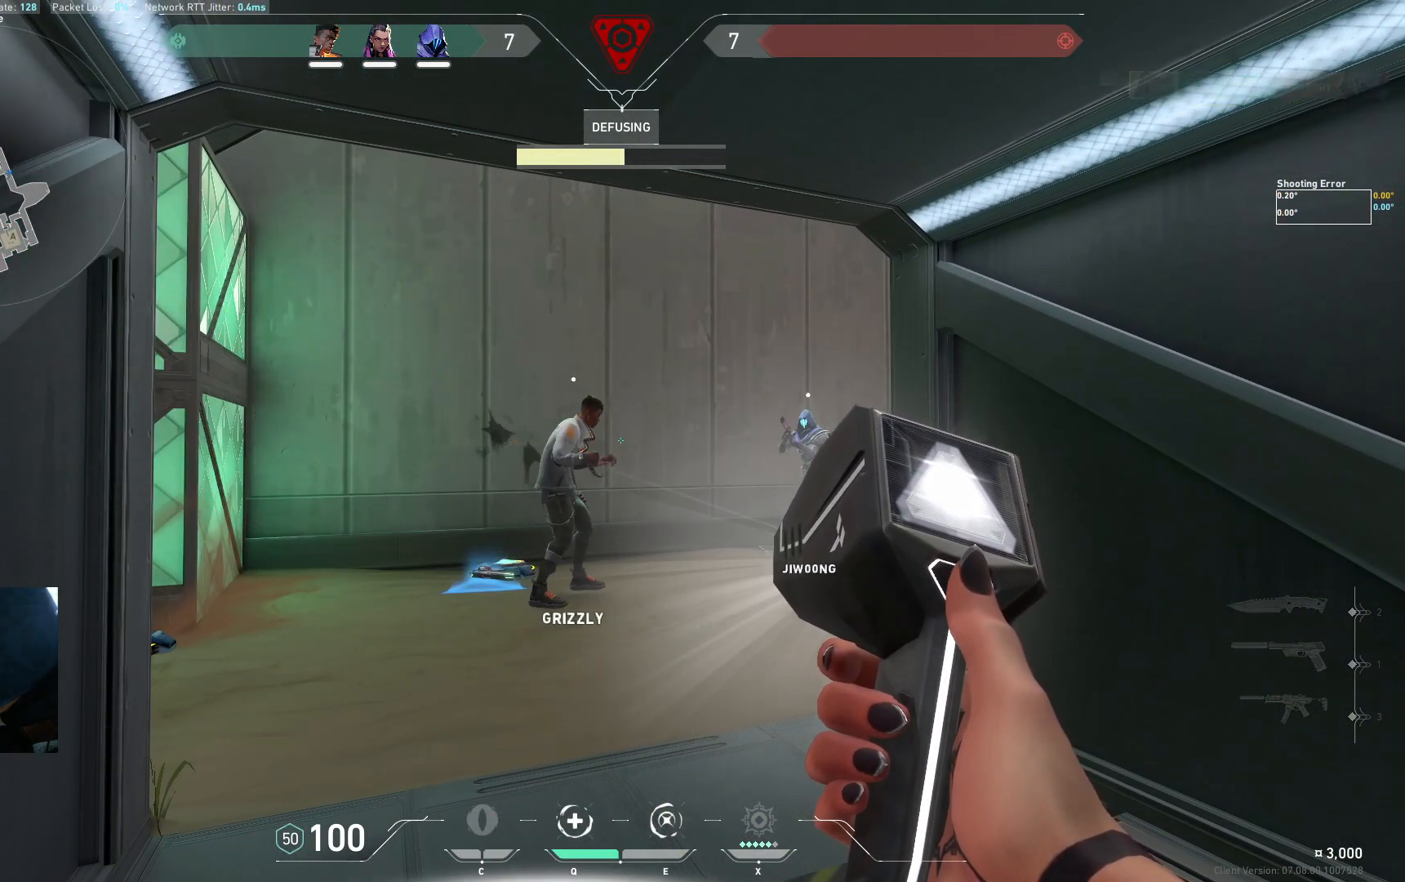
{"keys": ["w"], "events": []}
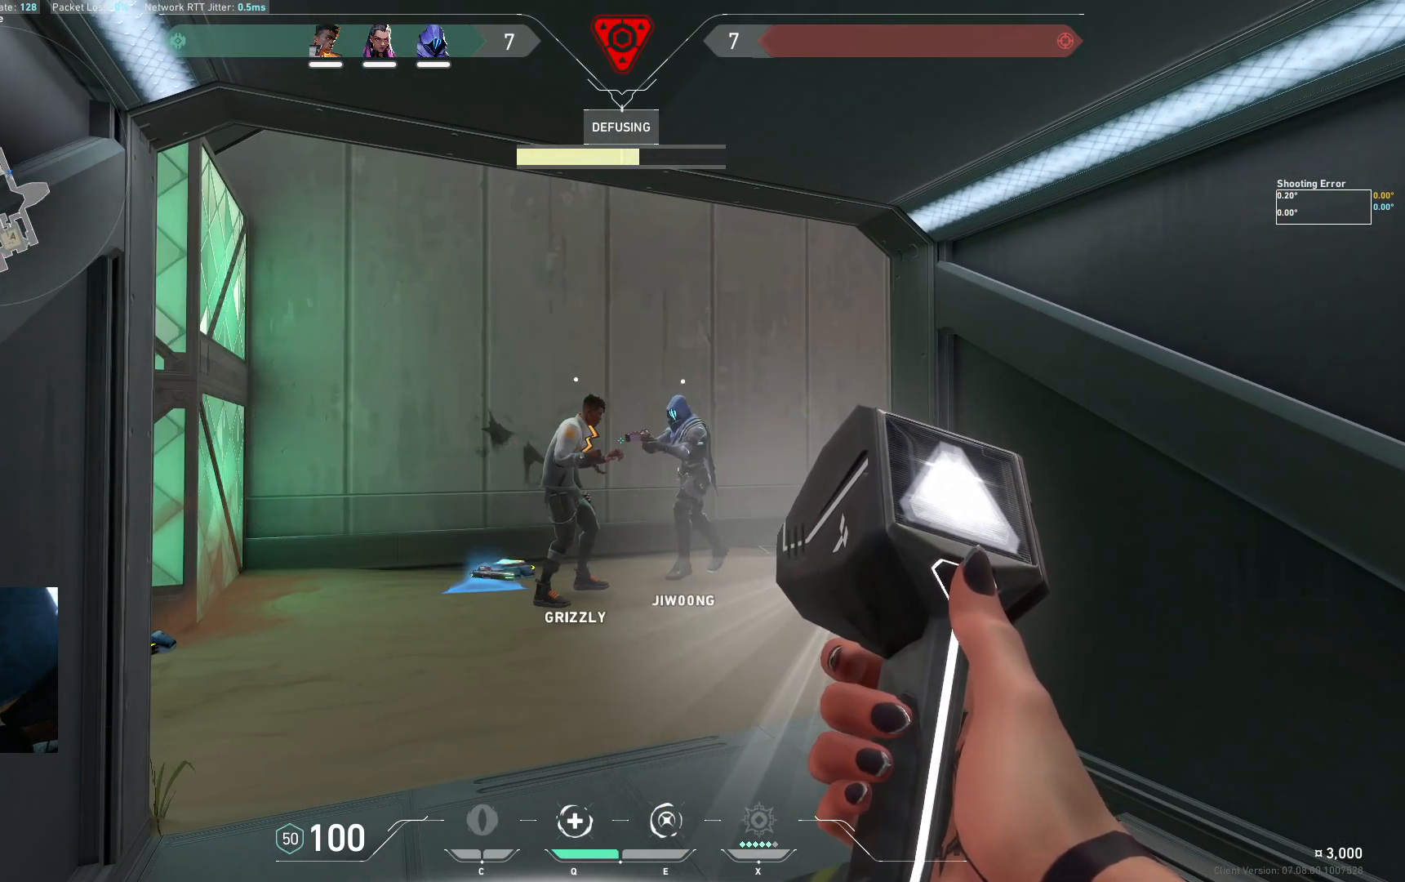
{"keys": ["w"], "events": []}
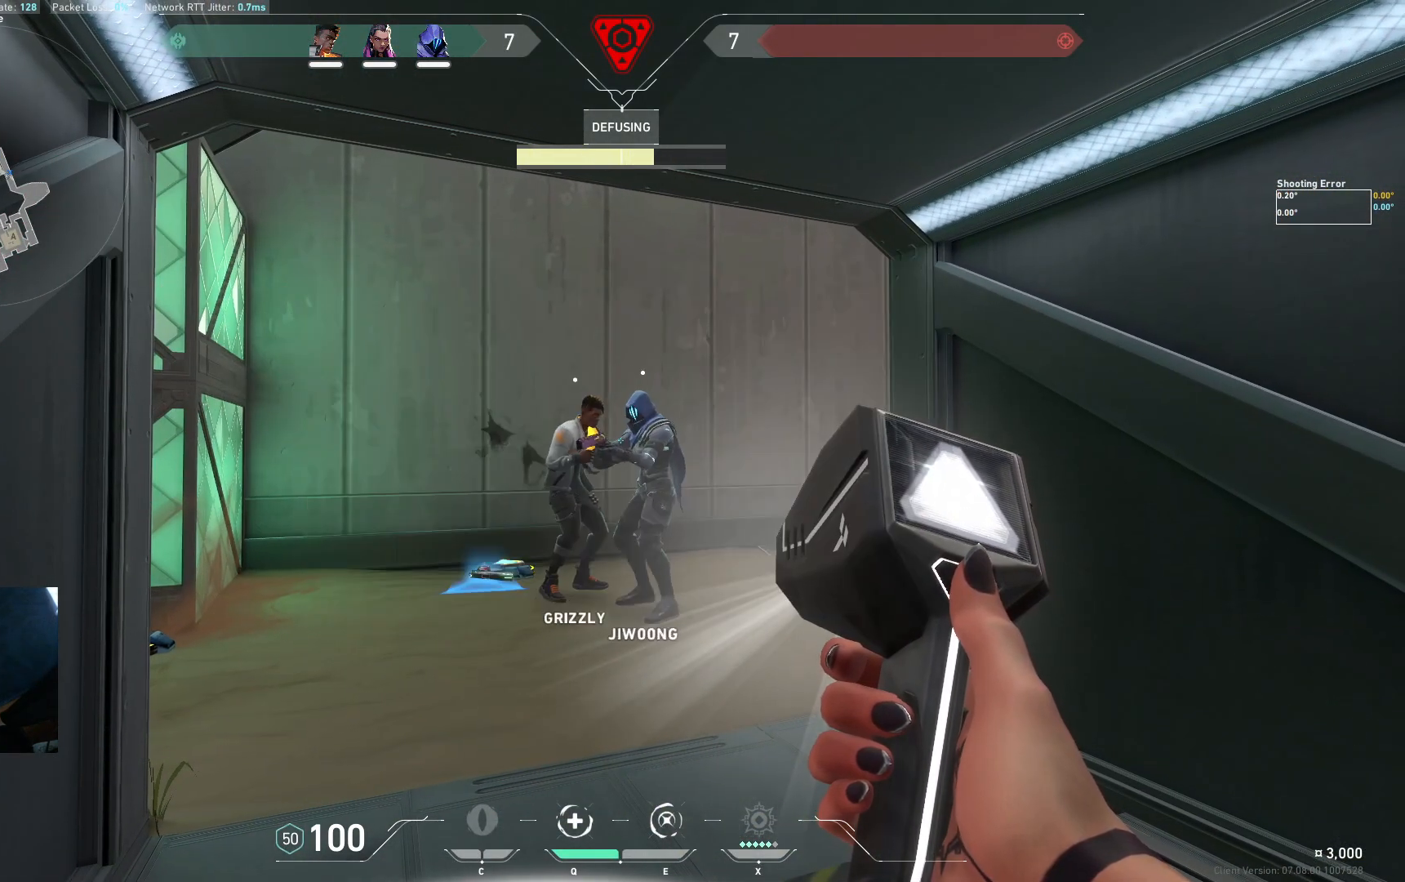
{"keys": [], "events": [[167, "w", "up"]]}
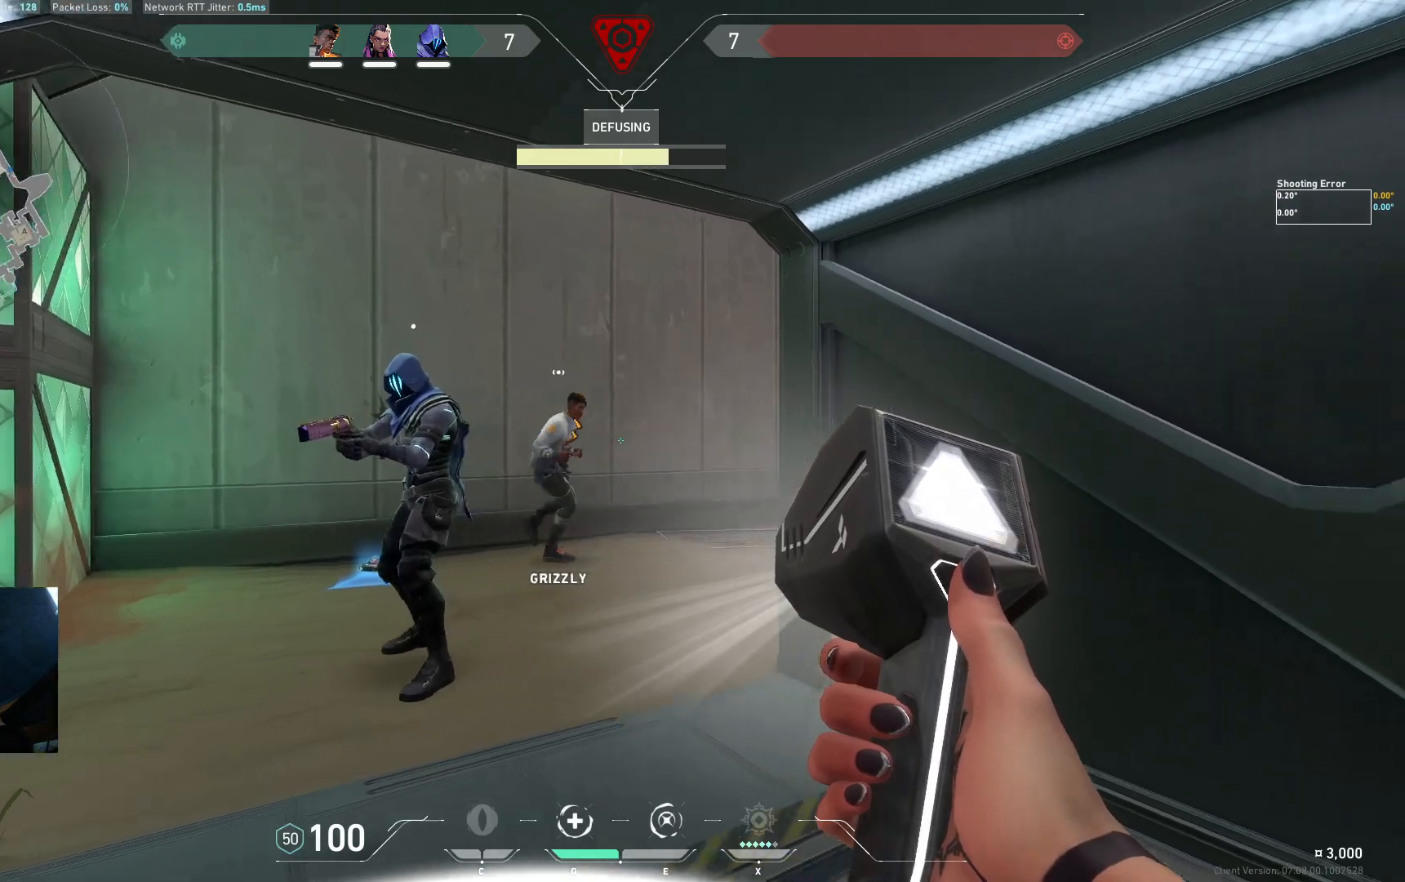
{"keys": [], "events": []}
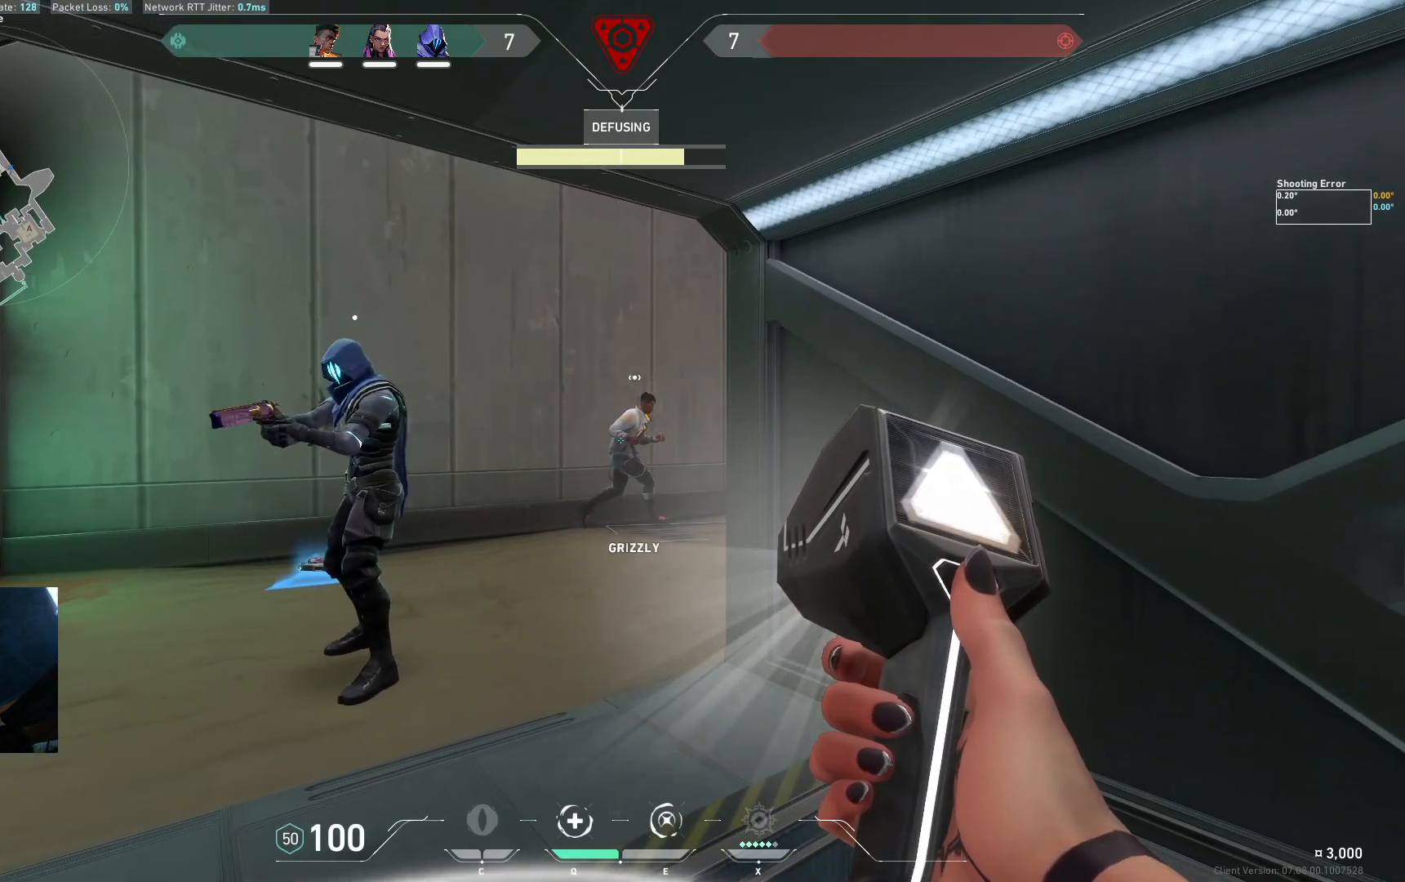
{"keys": [], "events": []}
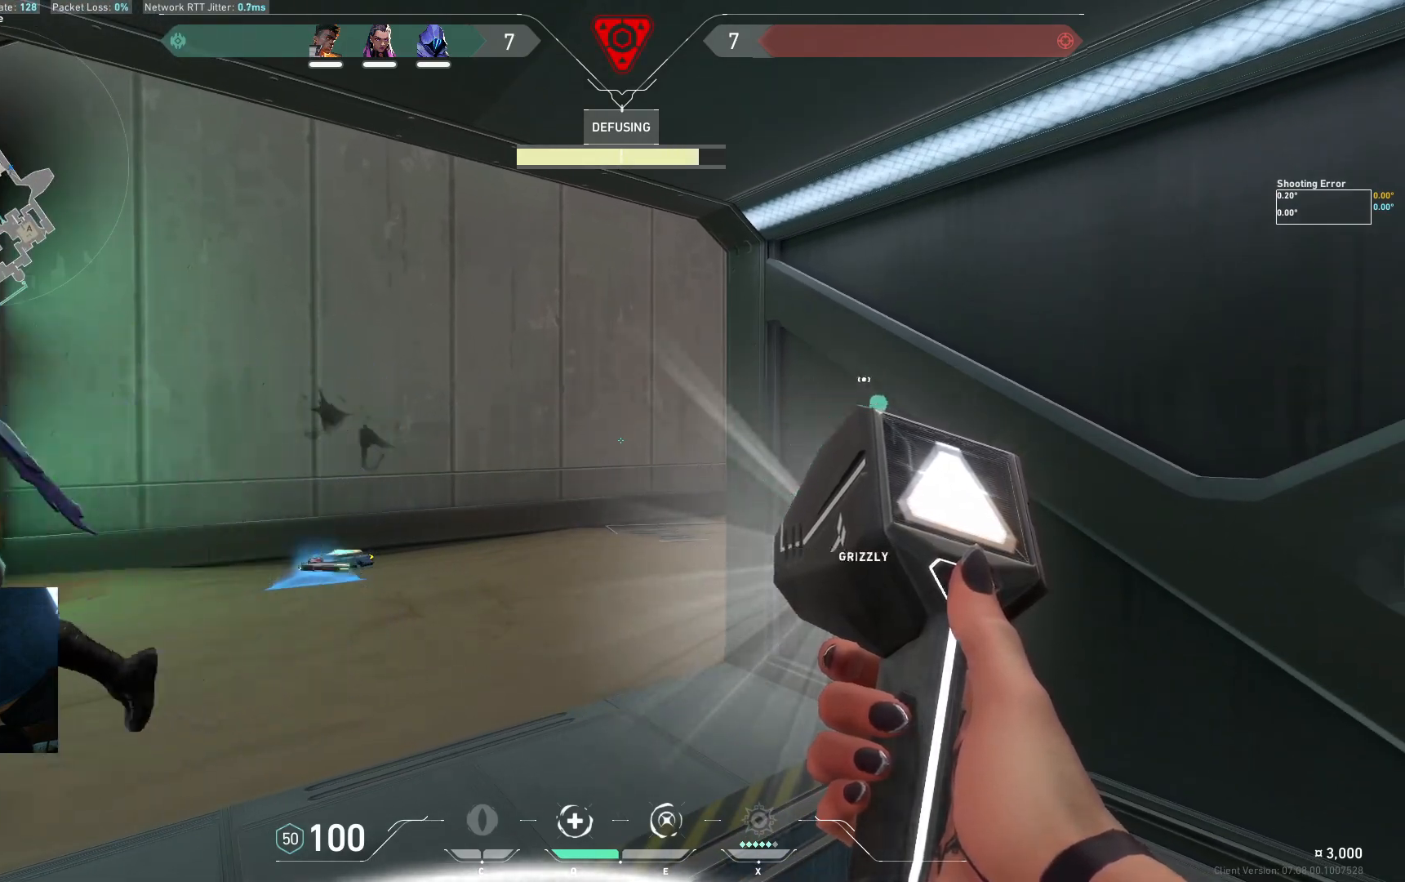
{"keys": [], "events": []}
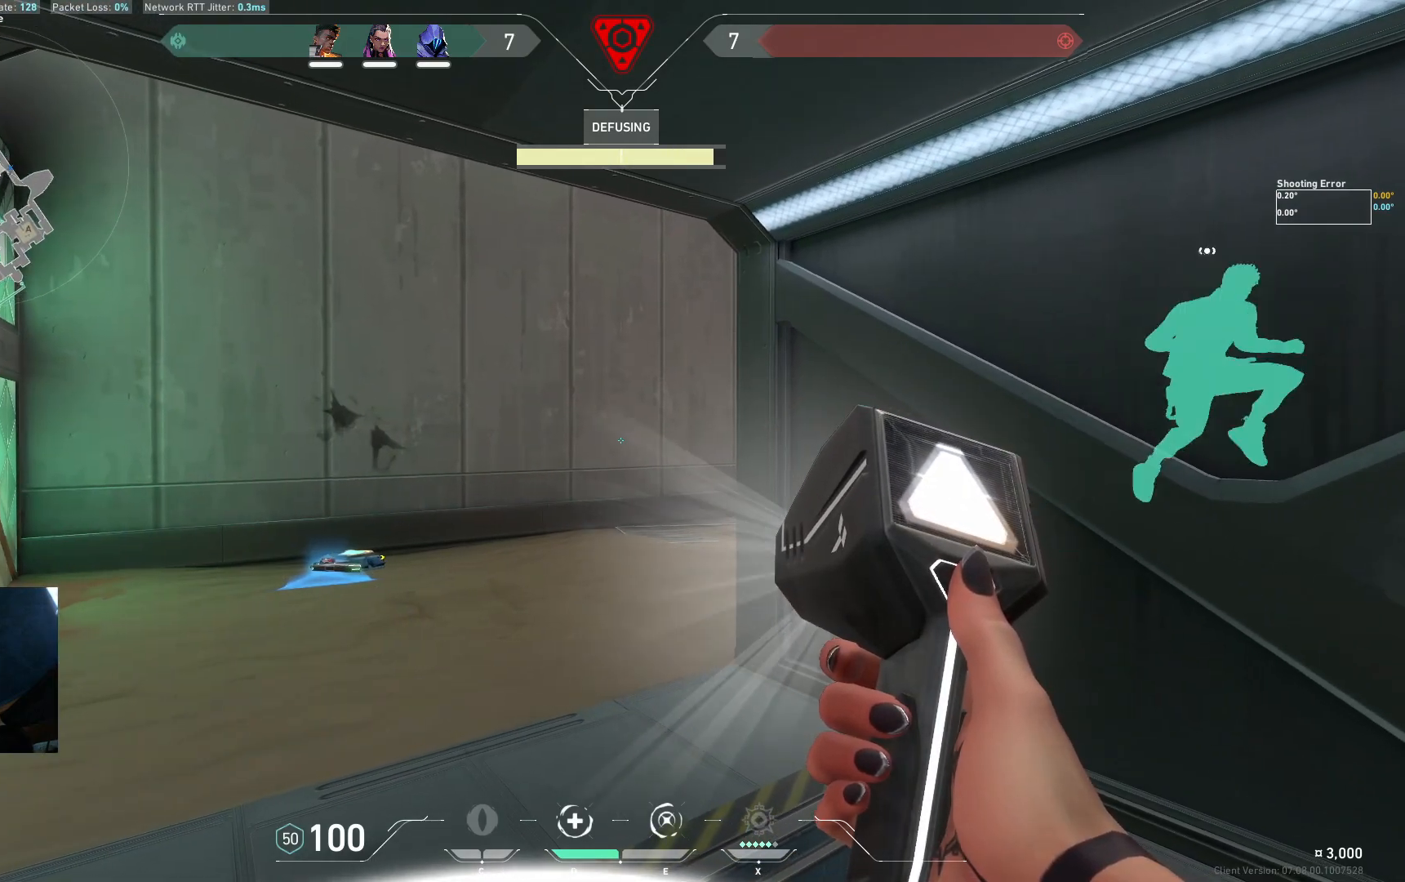
{"keys": [], "events": []}
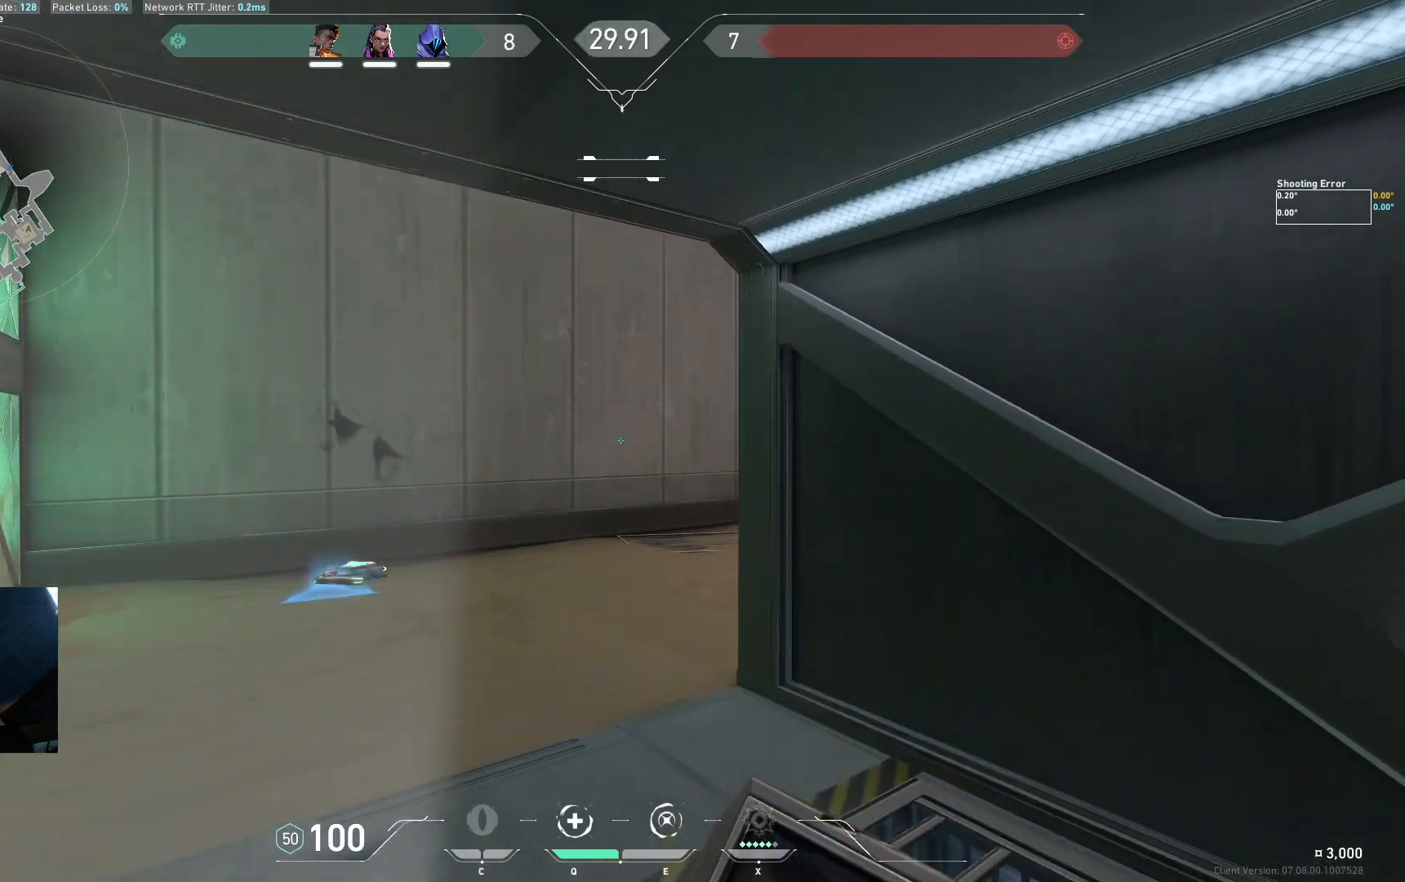
{"keys": ["w"], "events": [[133, "w", "down"]]}
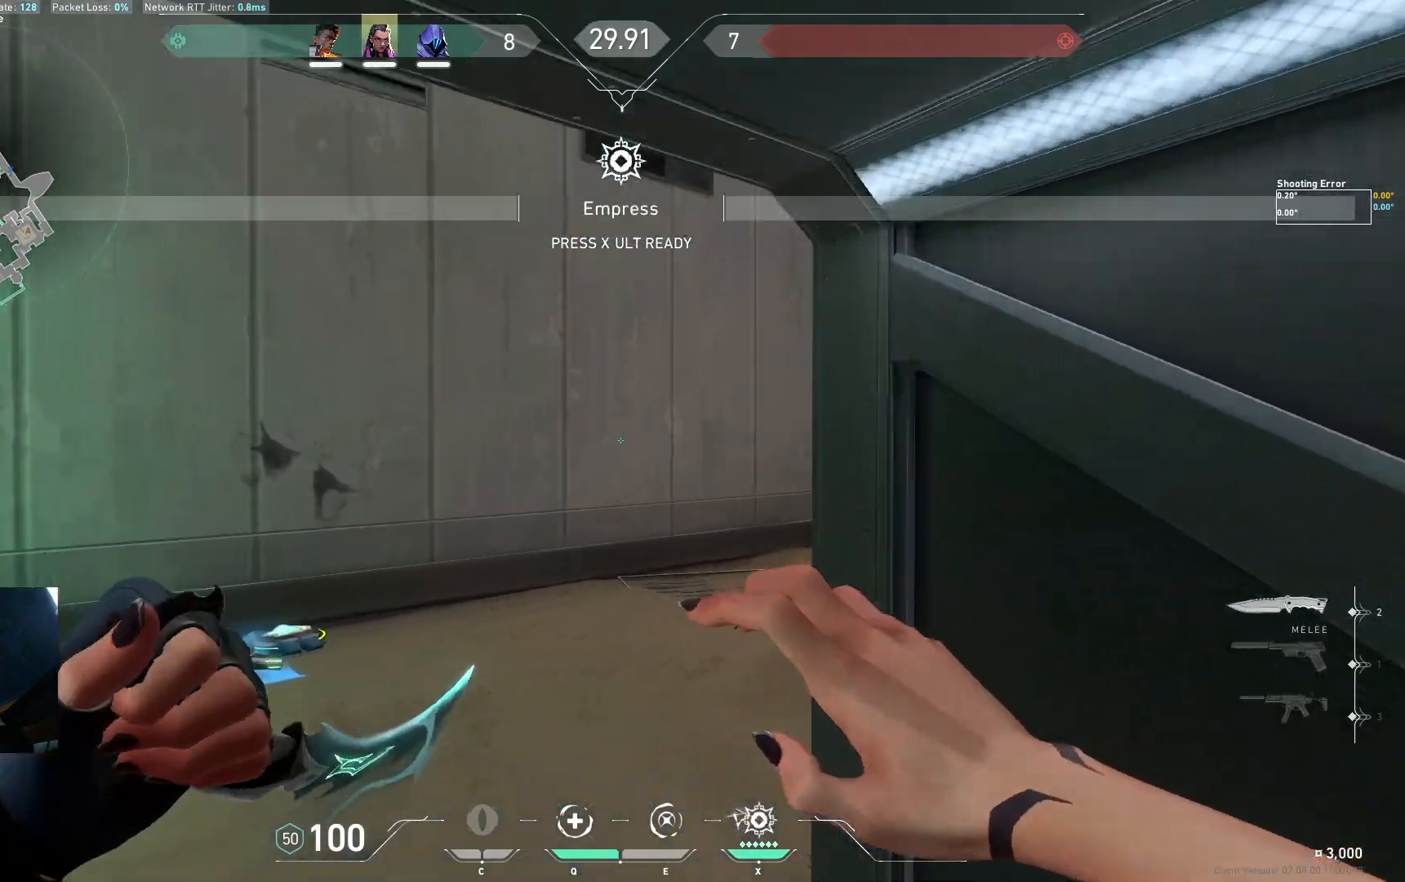
{"keys": ["space", "w"], "events": [[383, "space", "down"]]}
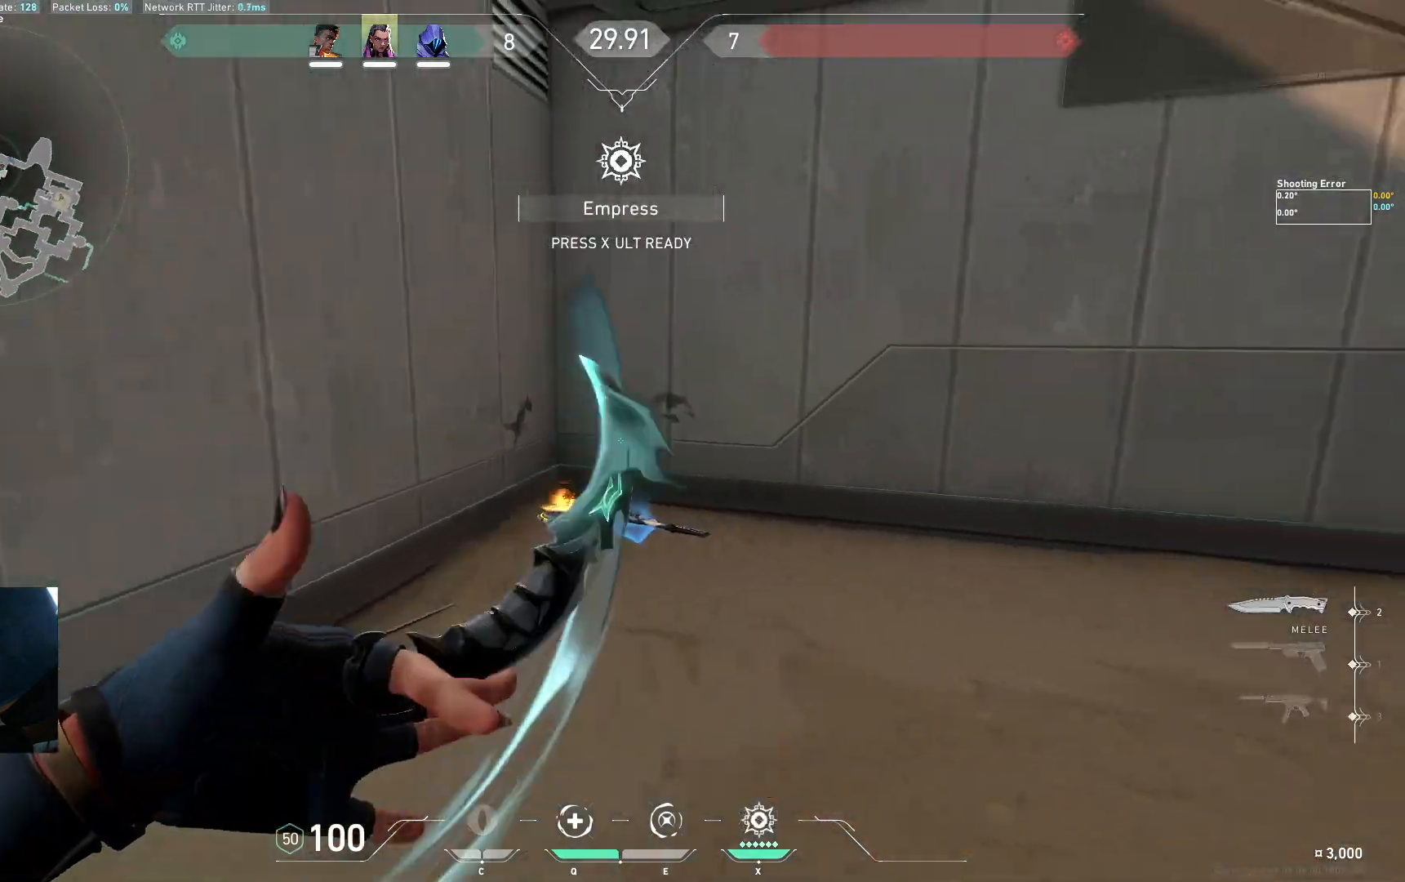
{"keys": ["w"], "events": [[33, "d", "down"], [83, "space", "up"], [333, "d", "up"]]}
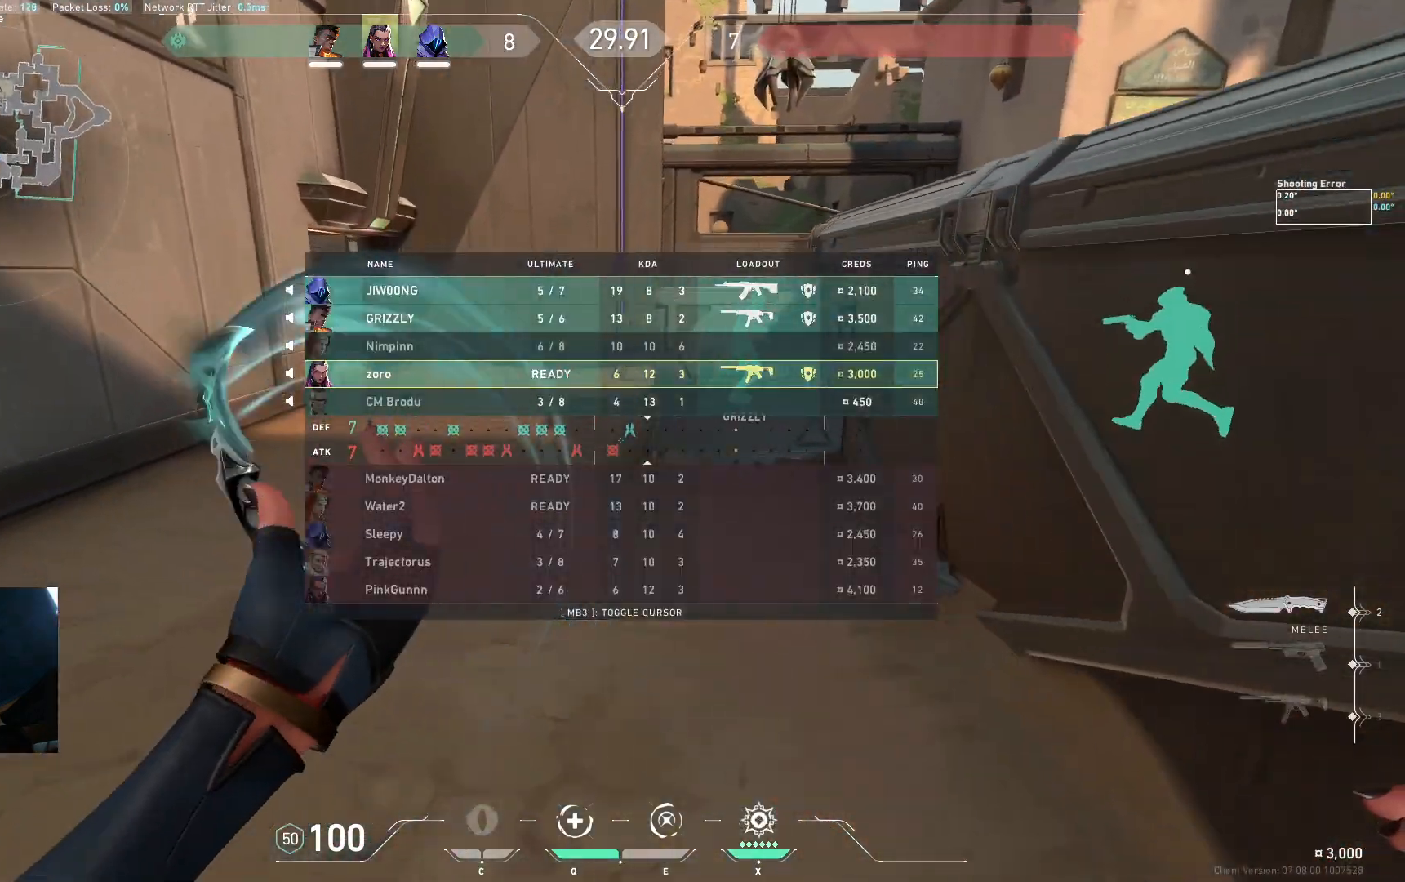
{"keys": ["a", "w"], "events": [[83, "space", "down"], [100, "d", "down"], [200, "space", "up"], [250, "a", "down"], [300, "d", "up"]]}